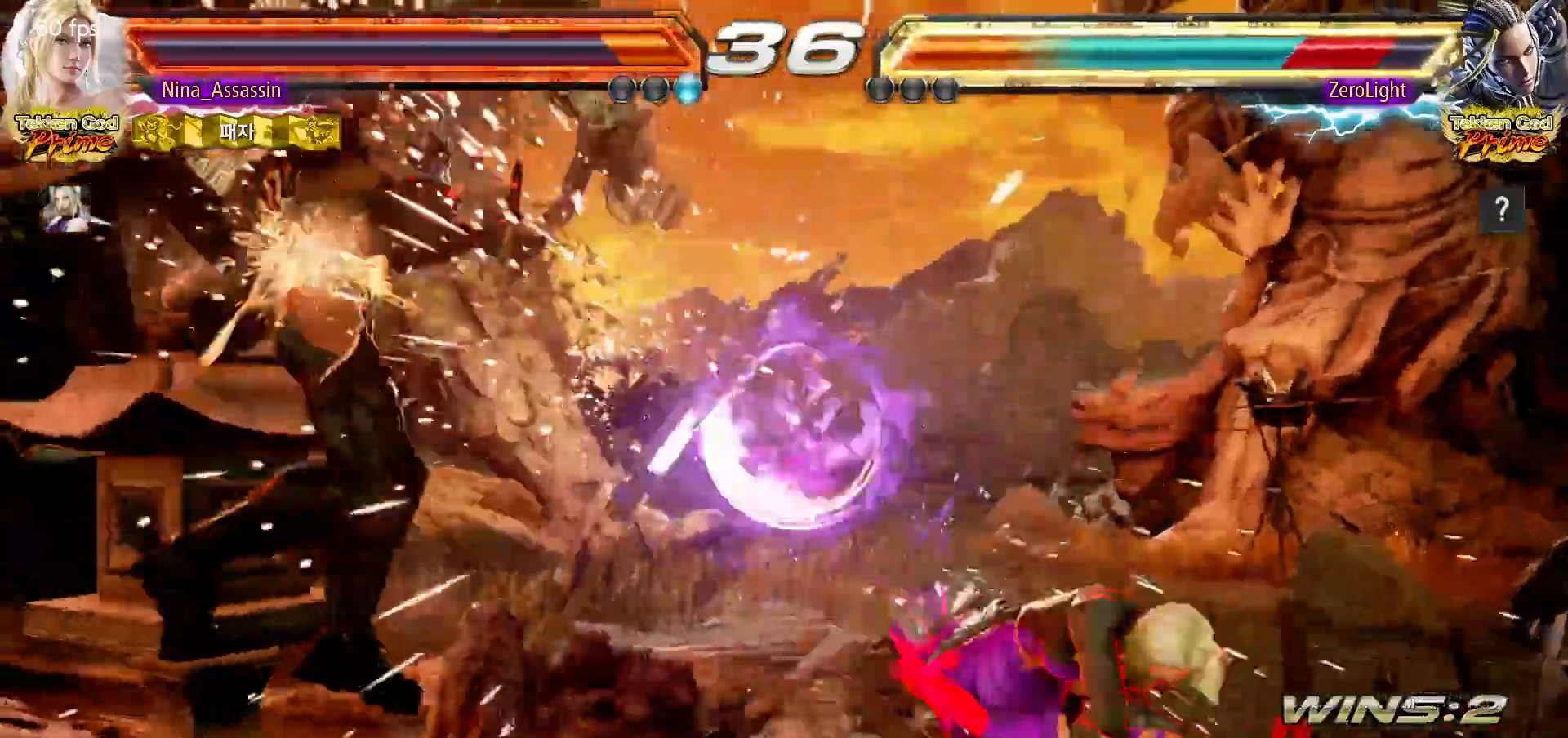
Gameplay with a controller (arcade stick); each line is a JSON object with the inputs held at the frame after it (dt_ms = milliseconds from this image to that frame). "events" lists button and stick changes between this image and that frame as [ms after this image, input, new state], when the widget could be followed in between. Not read: L3 R3.
{"dt_ms": 500, "buttons": ["TRIANGLE"], "left_stick": "down-left"}
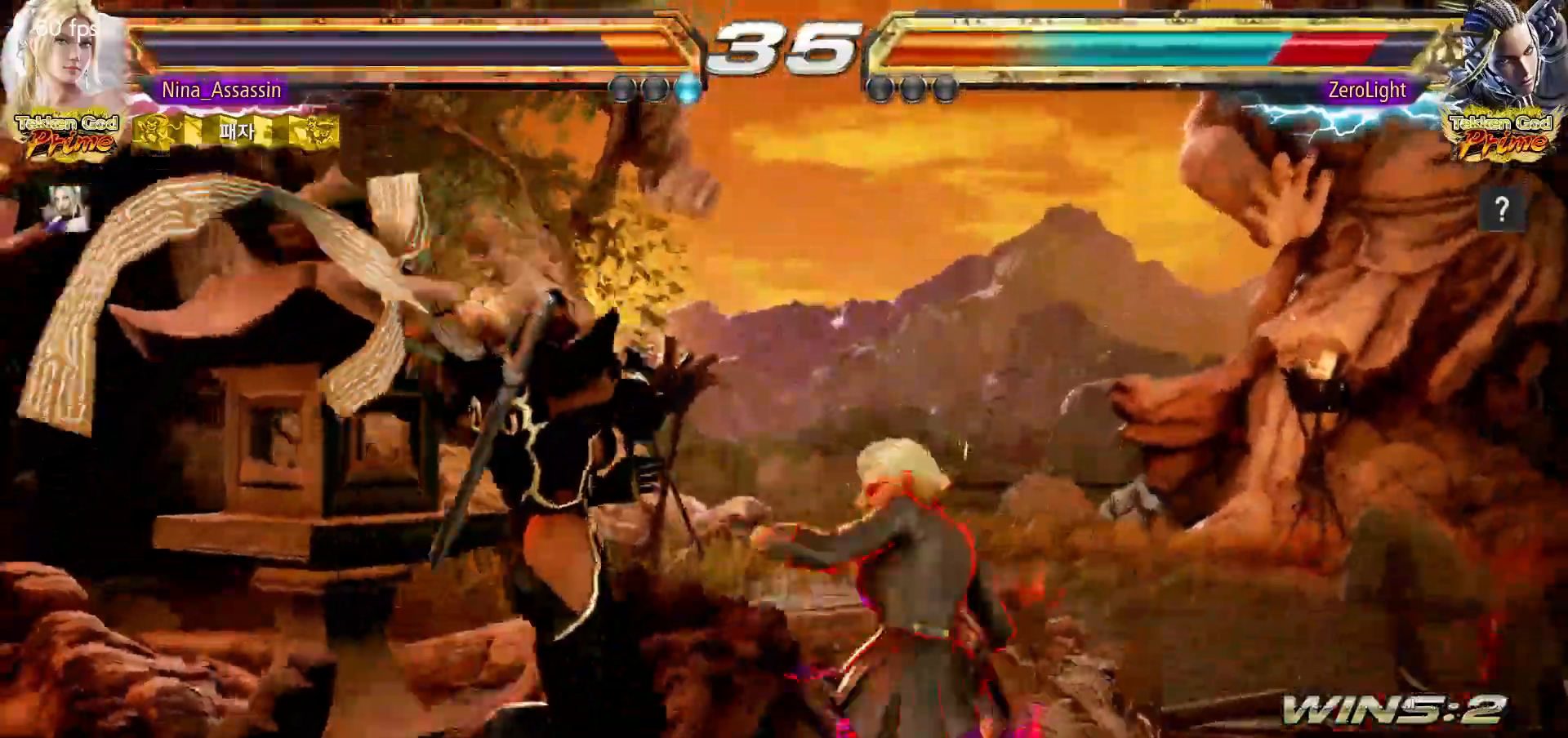
{"dt_ms": 500, "buttons": [], "left_stick": "center", "events": [[50, "TRIANGLE", "up"], [50, "left_stick", "center"], [167, "CIRCLE", "down"], [217, "CIRCLE", "up"], [250, "CIRCLE", "down"], [300, "CIRCLE", "up"], [350, "CIRCLE", "down"], [383, "CIRCLE", "up"], [433, "CIRCLE", "down"], [467, "CIRCLE", "up"]]}
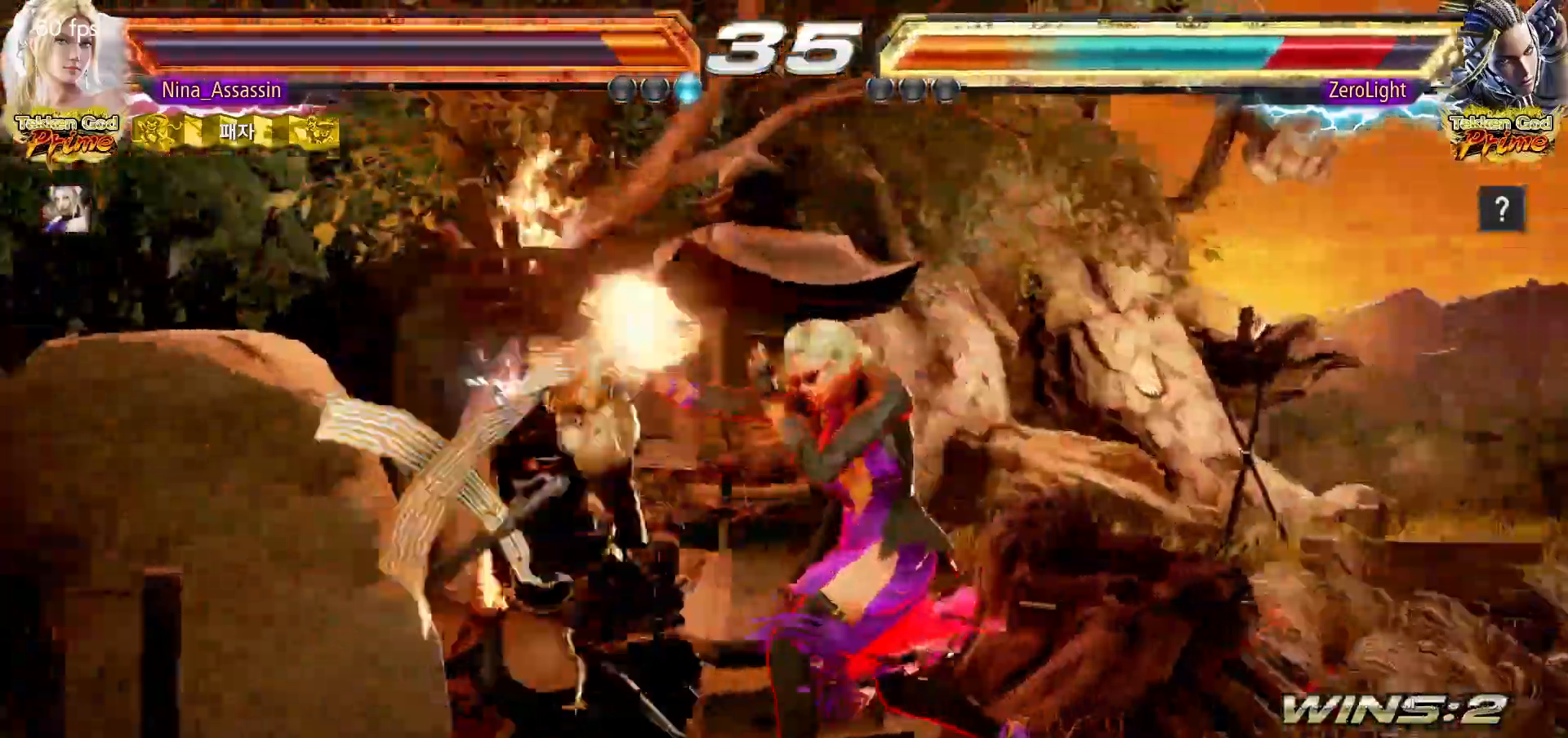
{"dt_ms": 500, "buttons": [], "left_stick": "center", "events": [[17, "CIRCLE", "down"], [50, "CIRCLE", "up"], [100, "CIRCLE", "down"], [133, "CIRCLE", "up"], [183, "CIRCLE", "down"], [217, "CIRCLE", "up"], [250, "CIRCLE", "down"], [283, "CIRCLE", "up"]]}
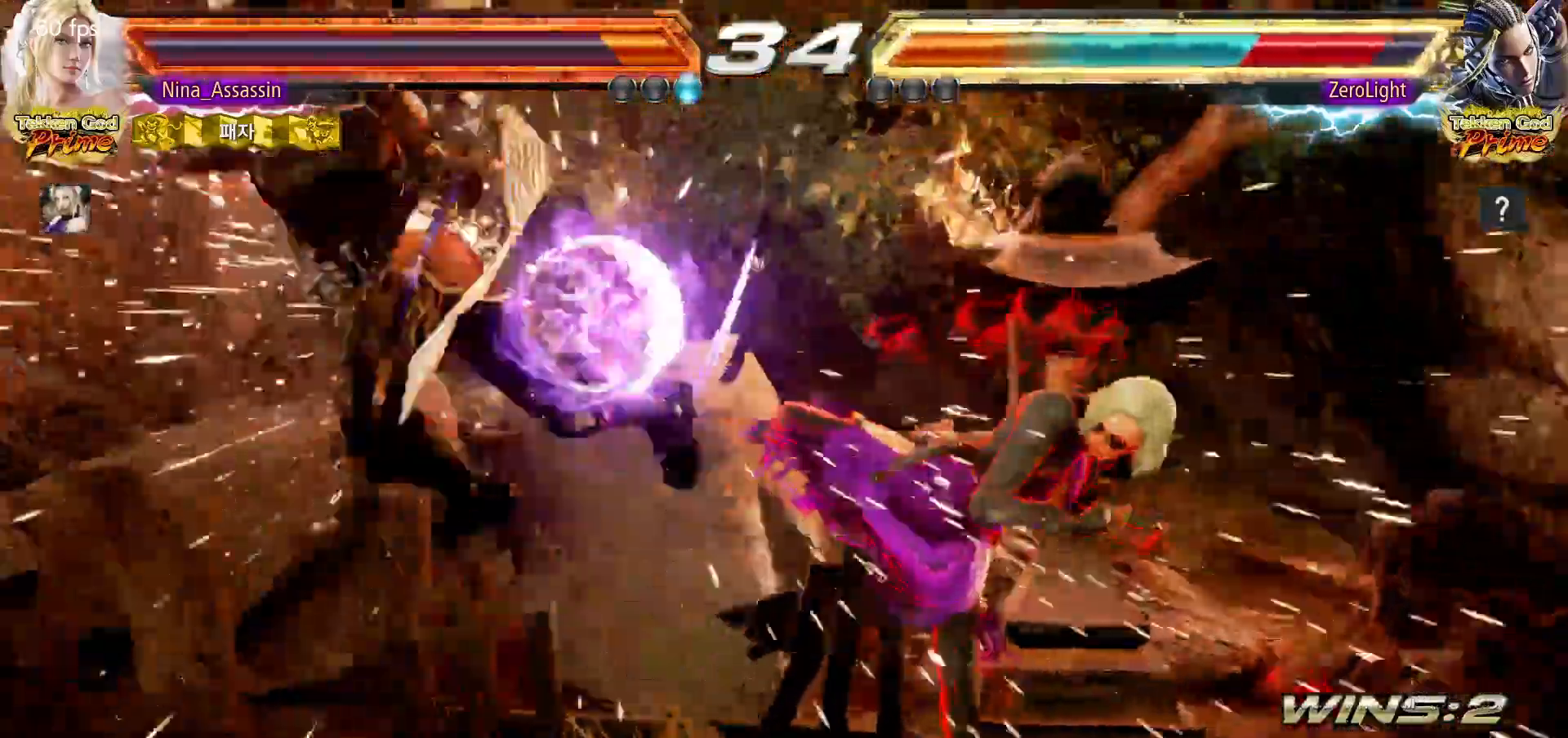
{"dt_ms": 500, "buttons": [], "left_stick": "center", "events": [[183, "left_stick", "left"], [250, "left_stick", "center"], [333, "left_stick", "left"], [467, "left_stick", "center"]]}
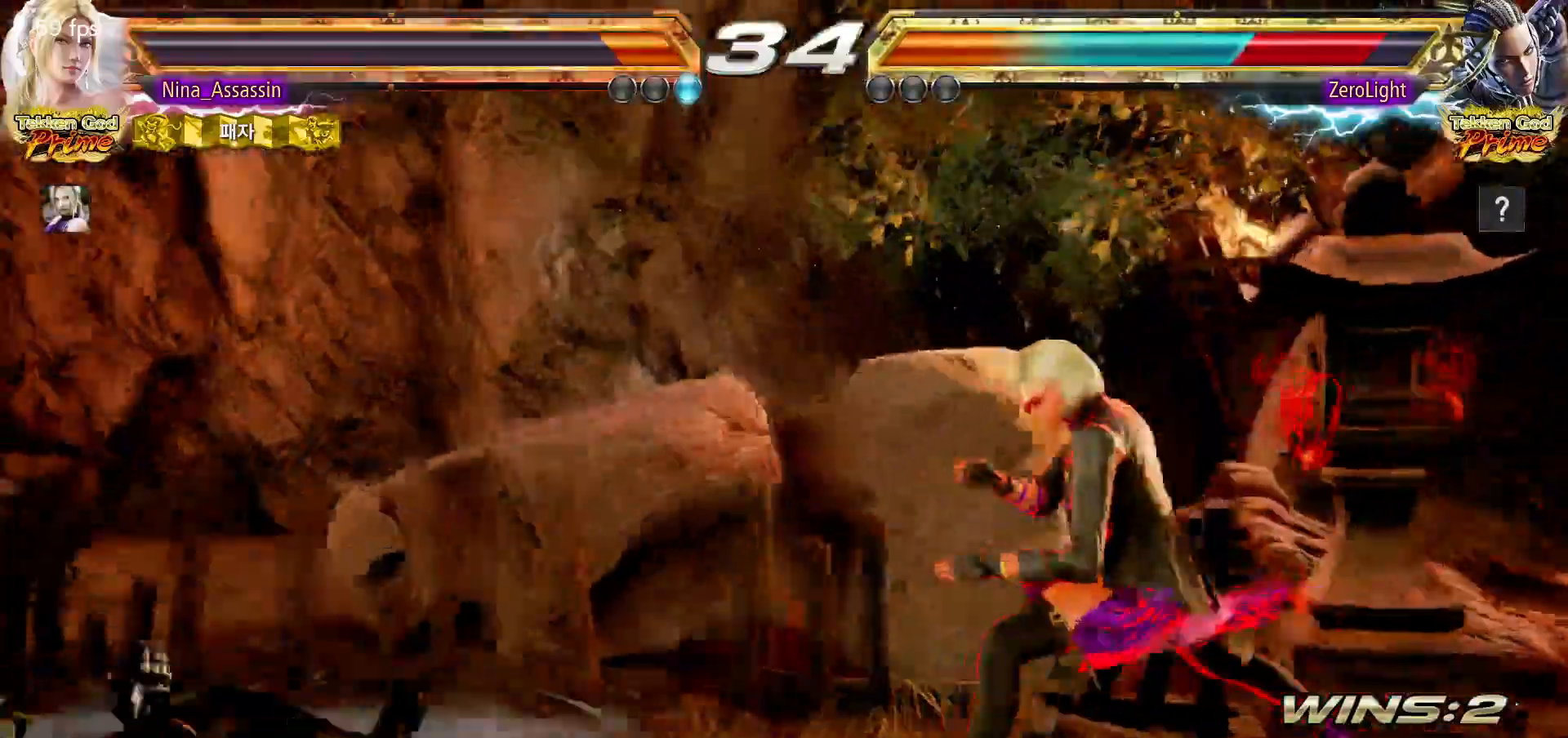
{"dt_ms": 500, "buttons": [], "left_stick": "left"}
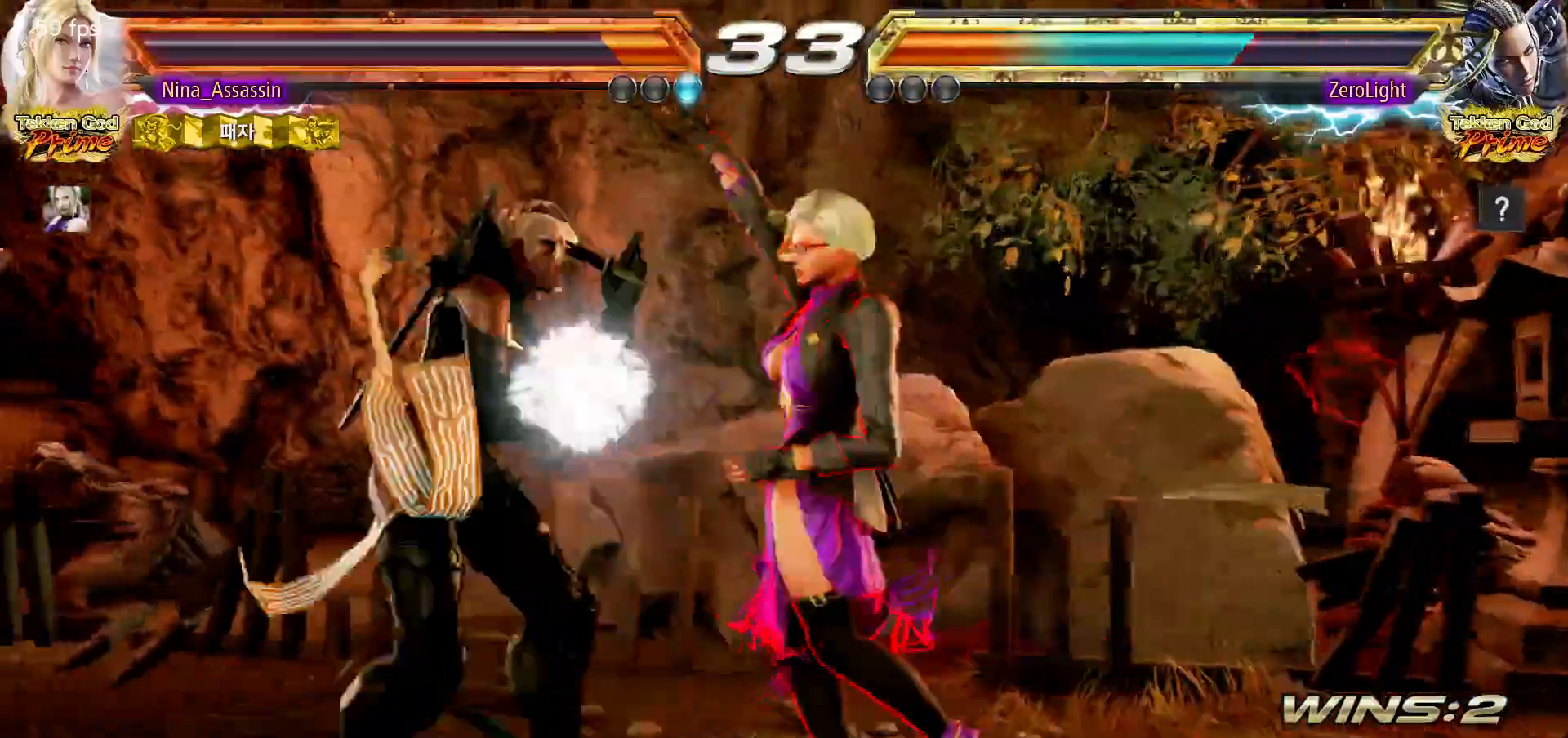
{"dt_ms": 500, "buttons": [], "left_stick": "right", "events": [[33, "left_stick", "center"], [333, "left_stick", "right"], [400, "left_stick", "center"], [467, "left_stick", "right"]]}
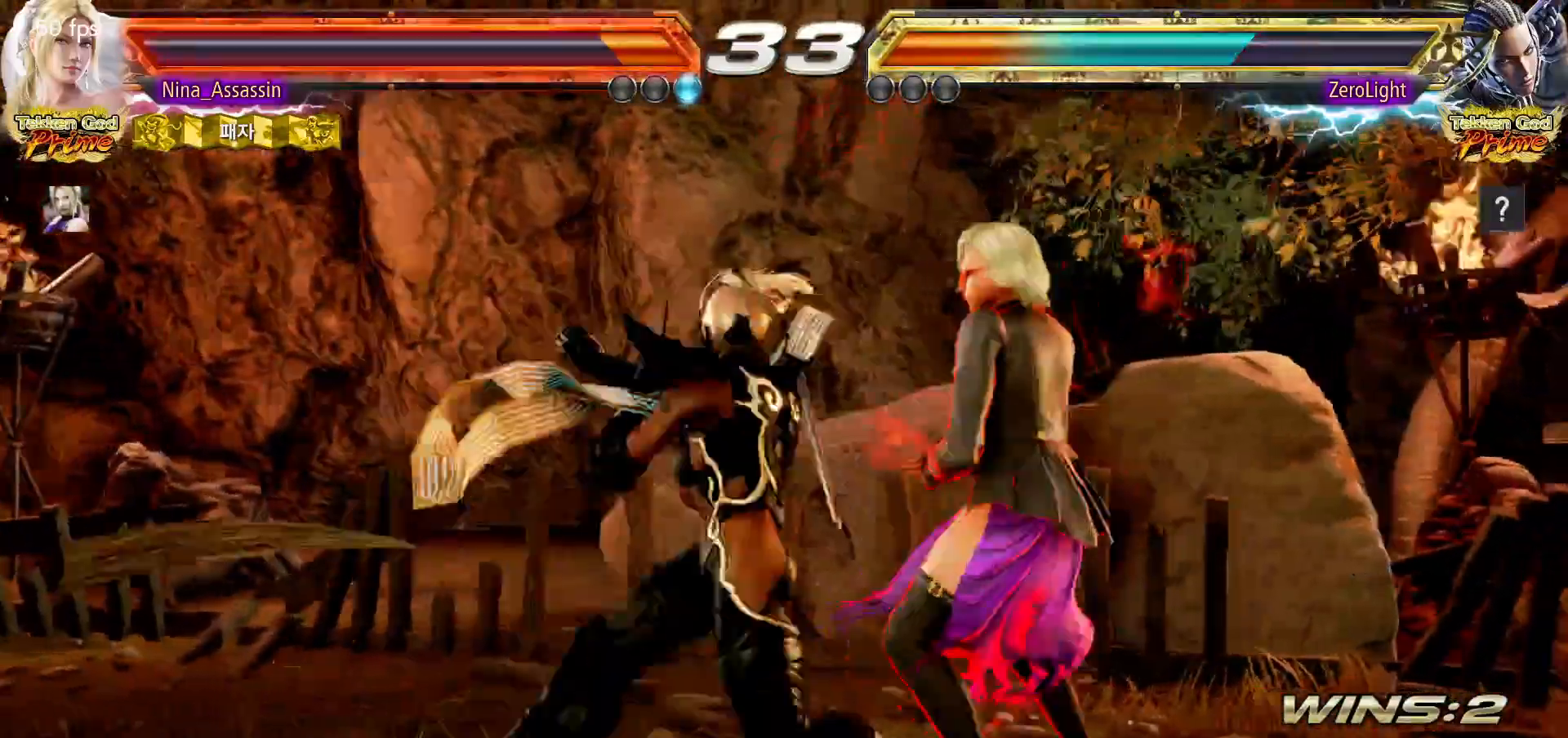
{"dt_ms": 500, "buttons": [], "left_stick": "center", "events": [[367, "left_stick", "center"], [417, "CIRCLE", "down"], [483, "CIRCLE", "up"]]}
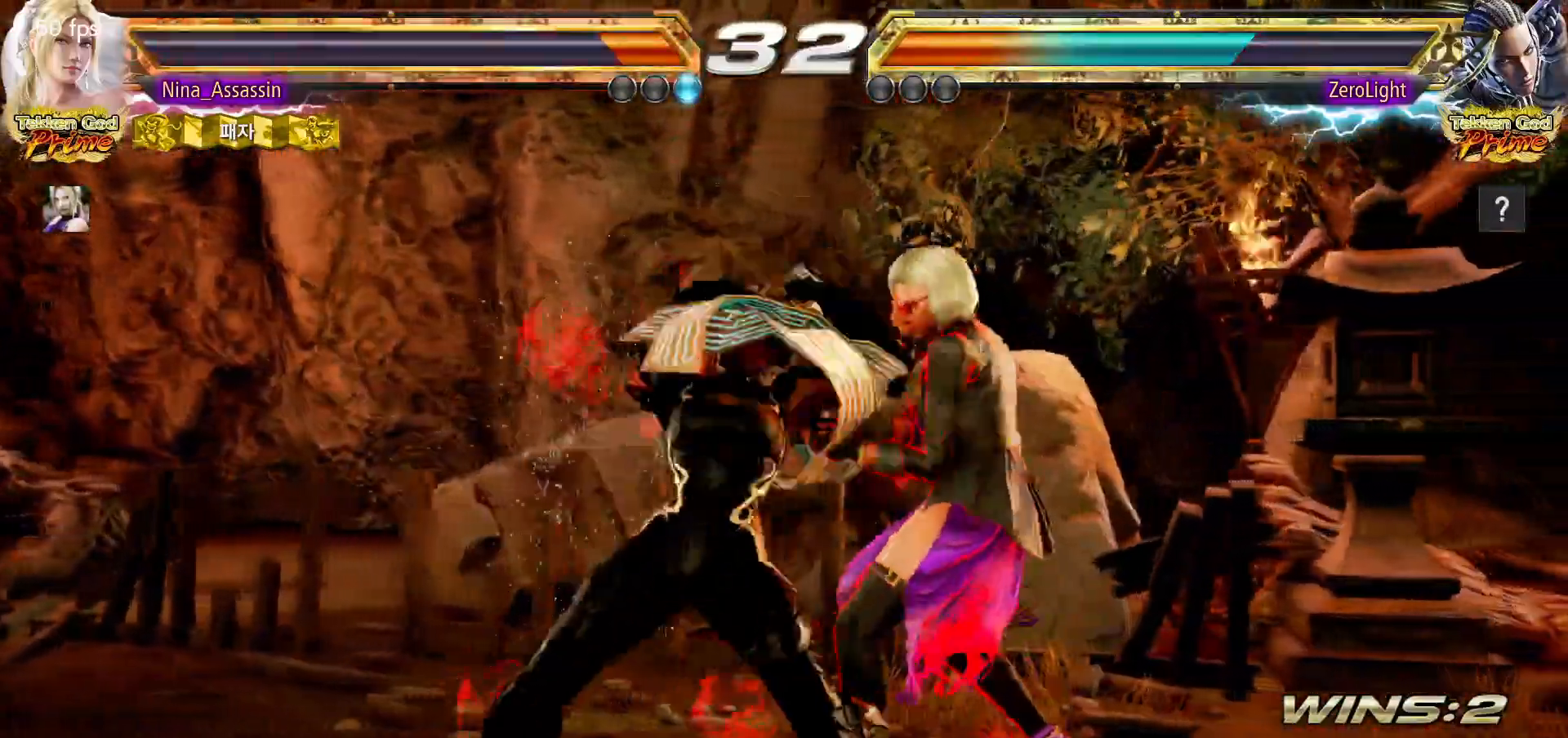
{"dt_ms": 1000, "buttons": [], "left_stick": "right"}
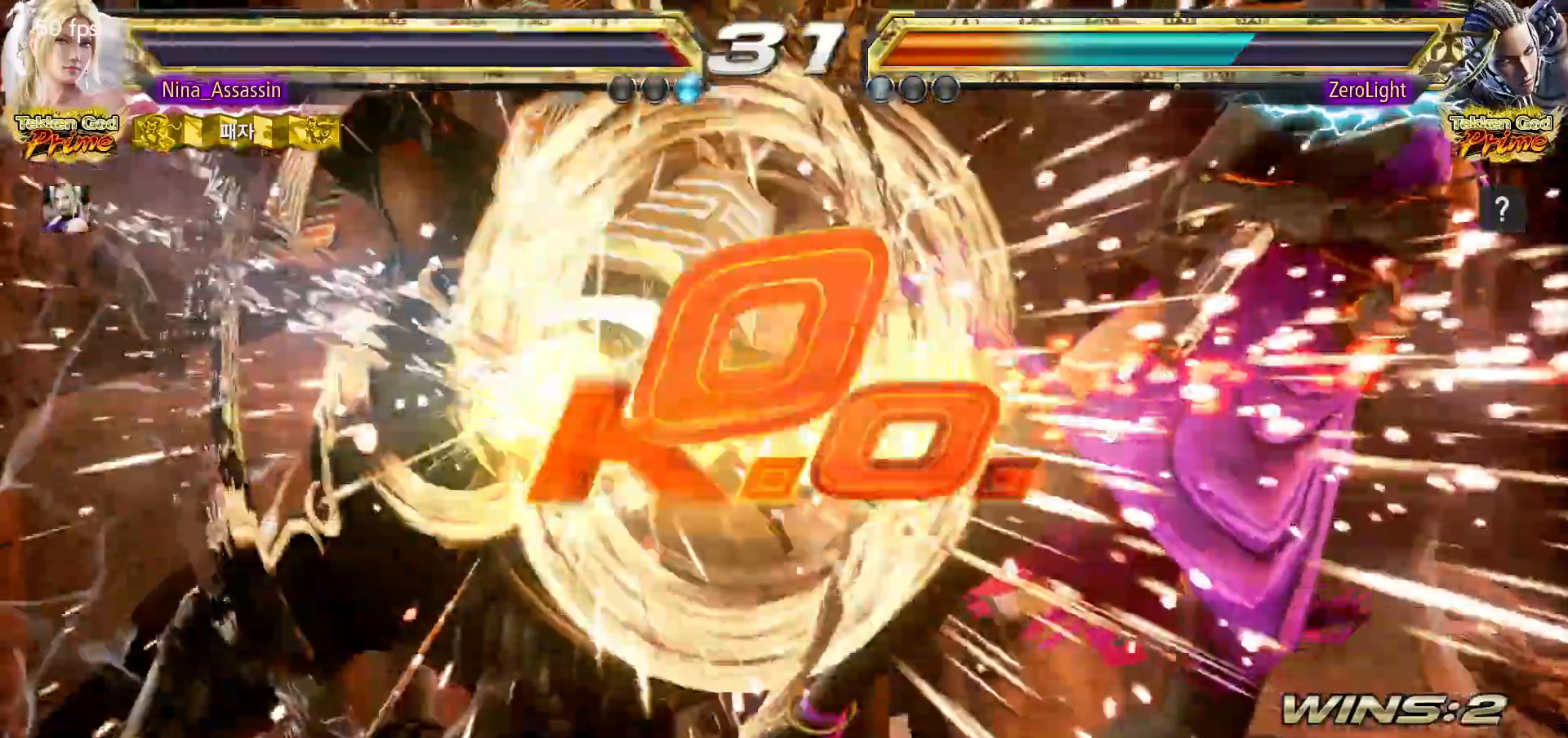
{"dt_ms": 500, "buttons": [], "left_stick": "center", "events": [[50, "left_stick", "center"]]}
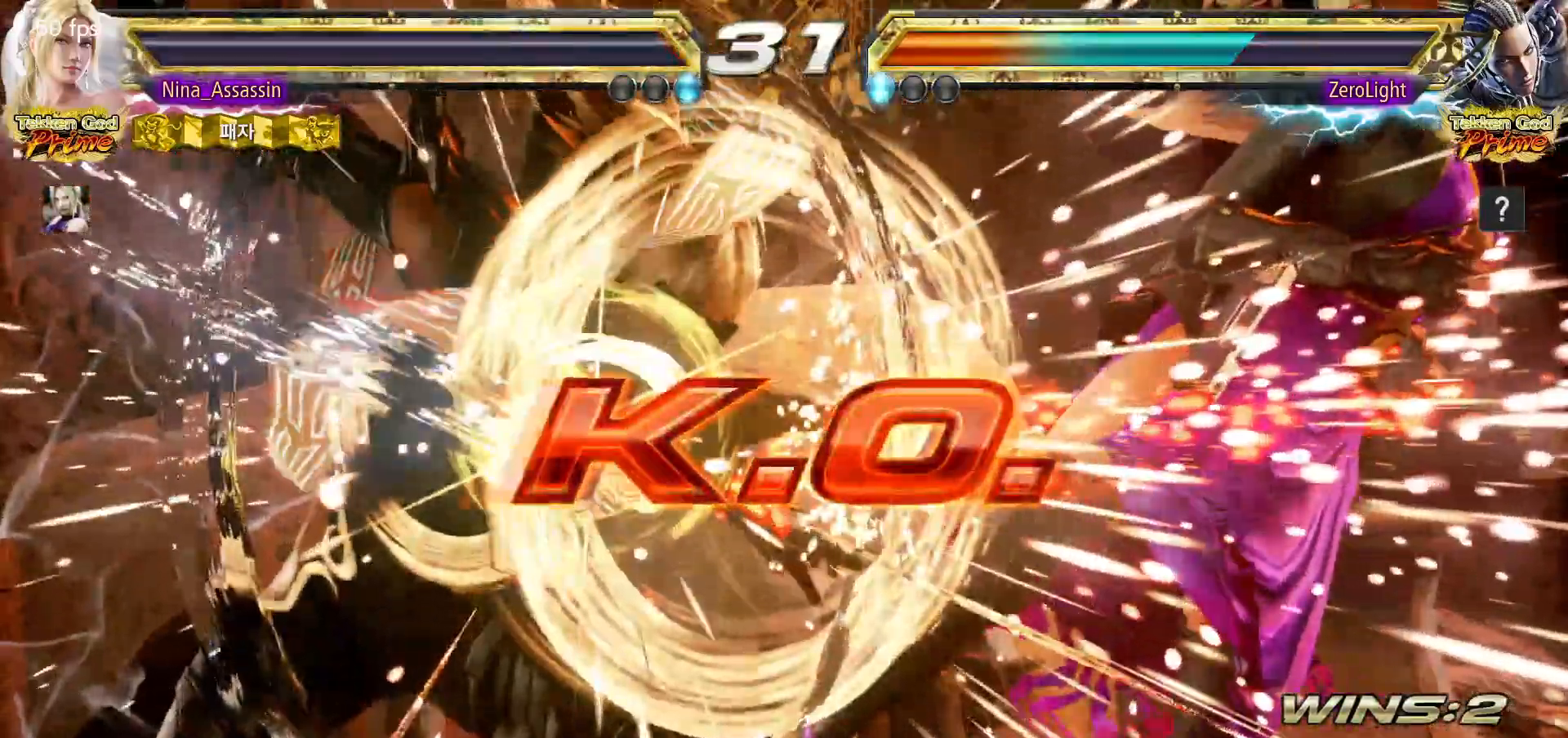
{"dt_ms": 500, "buttons": [], "left_stick": "center", "events": [[433, "START", "down"], [483, "START", "up"]]}
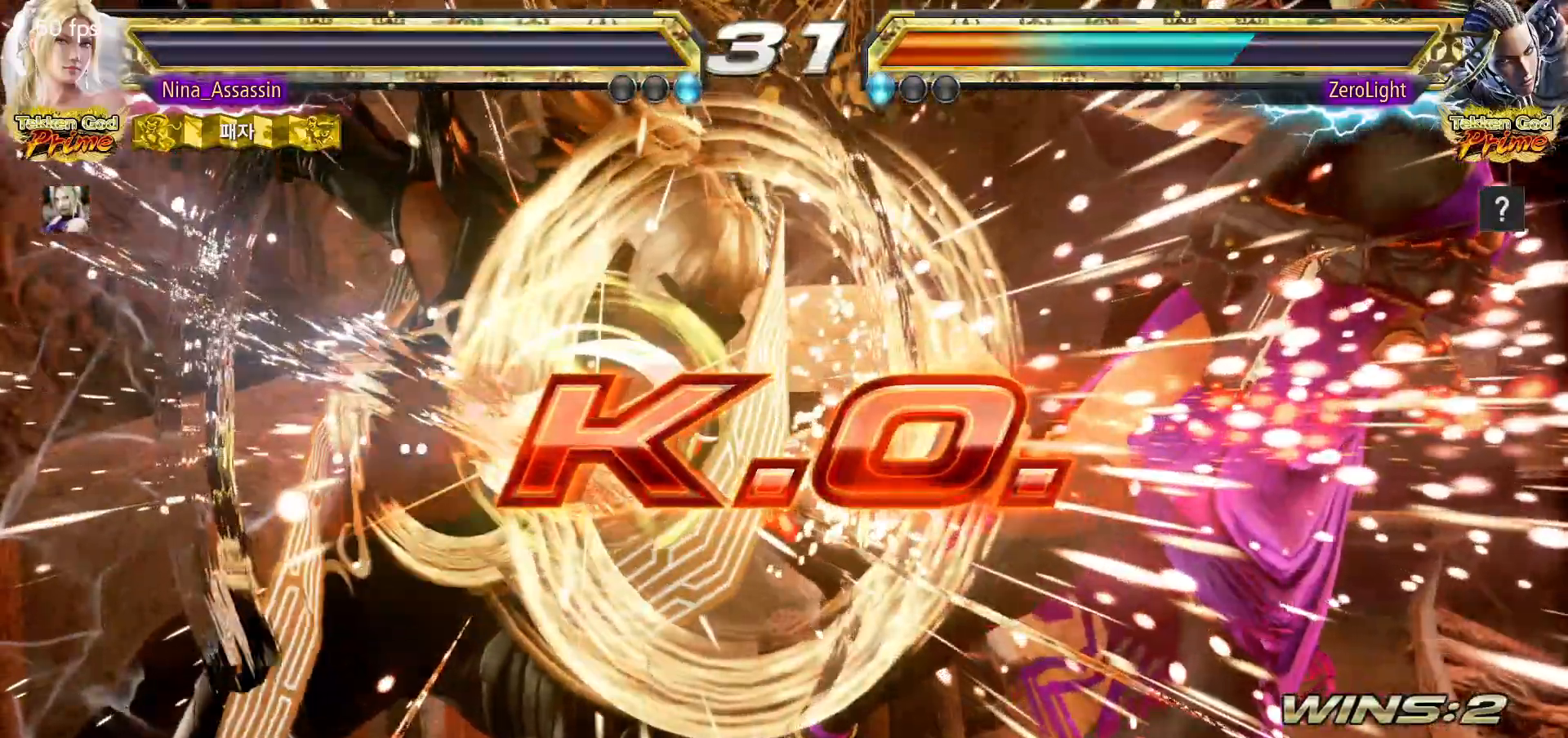
{"dt_ms": 500, "buttons": ["START"], "left_stick": "center", "events": [[117, "START", "down"], [167, "START", "up"], [217, "START", "down"], [267, "START", "up"], [317, "START", "down"], [350, "START", "up"], [400, "START", "down"], [450, "START", "up"], [500, "START", "down"]]}
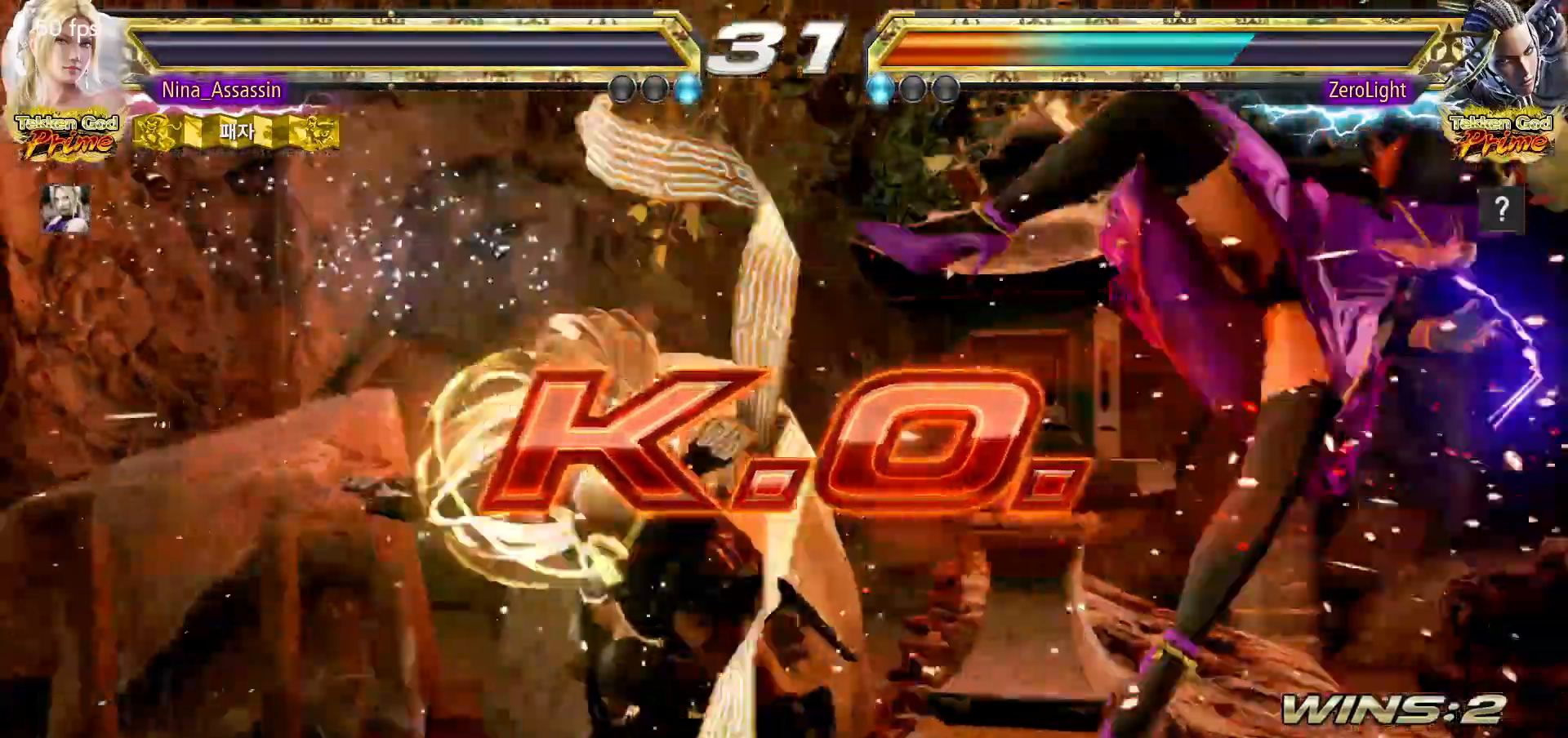
{"dt_ms": 500, "buttons": ["START"], "left_stick": "center", "events": [[50, "START", "up"], [83, "START", "down"], [133, "START", "up"], [183, "START", "down"], [233, "START", "up"], [283, "START", "down"], [333, "START", "up"], [383, "START", "down"], [433, "START", "up"], [483, "START", "down"]]}
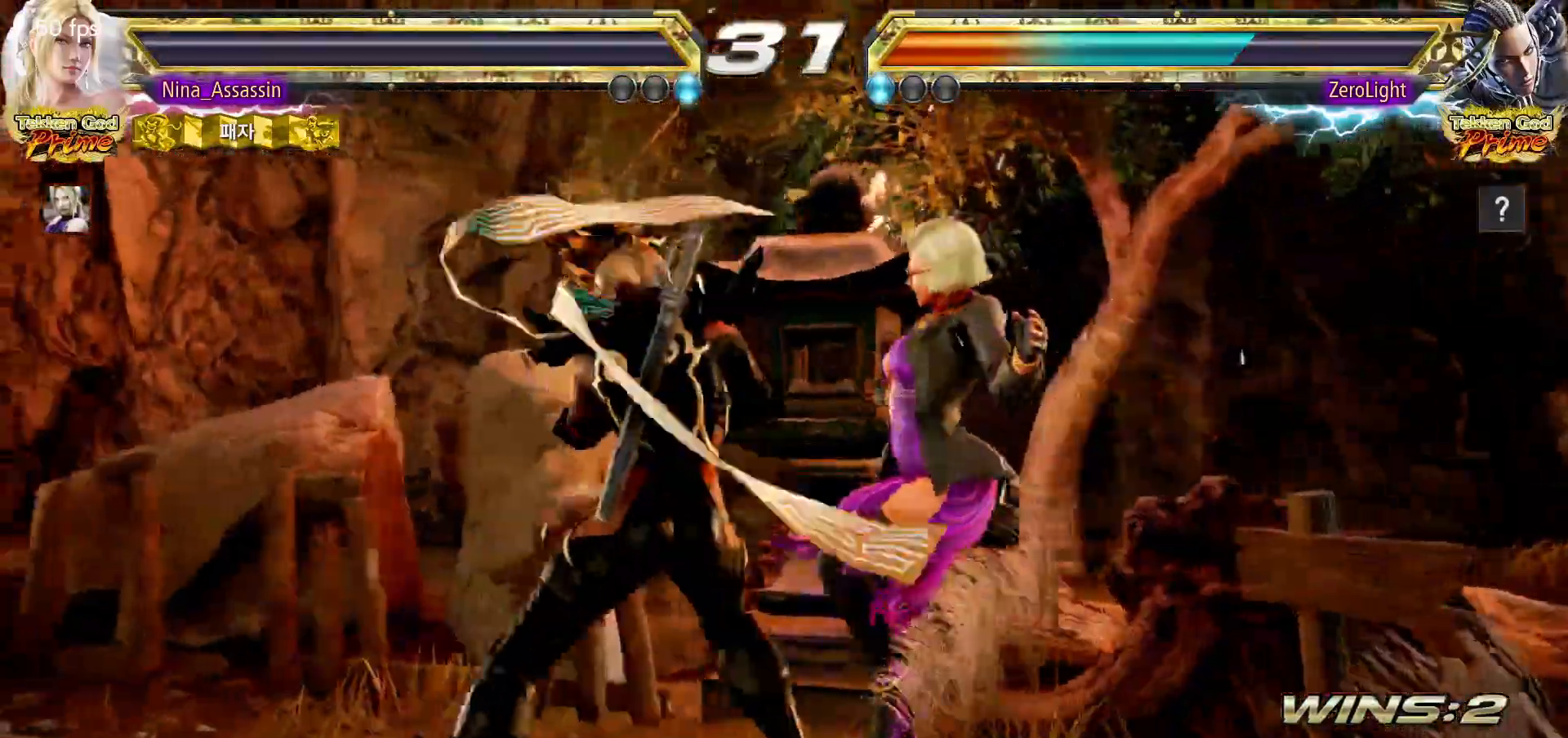
{"dt_ms": 500, "buttons": ["START"], "left_stick": "center", "events": [[17, "START", "up"], [83, "START", "down"], [133, "START", "up"], [167, "START", "down"], [217, "START", "up"], [267, "START", "down"], [317, "START", "up"], [367, "START", "down"], [417, "START", "up"], [467, "START", "down"]]}
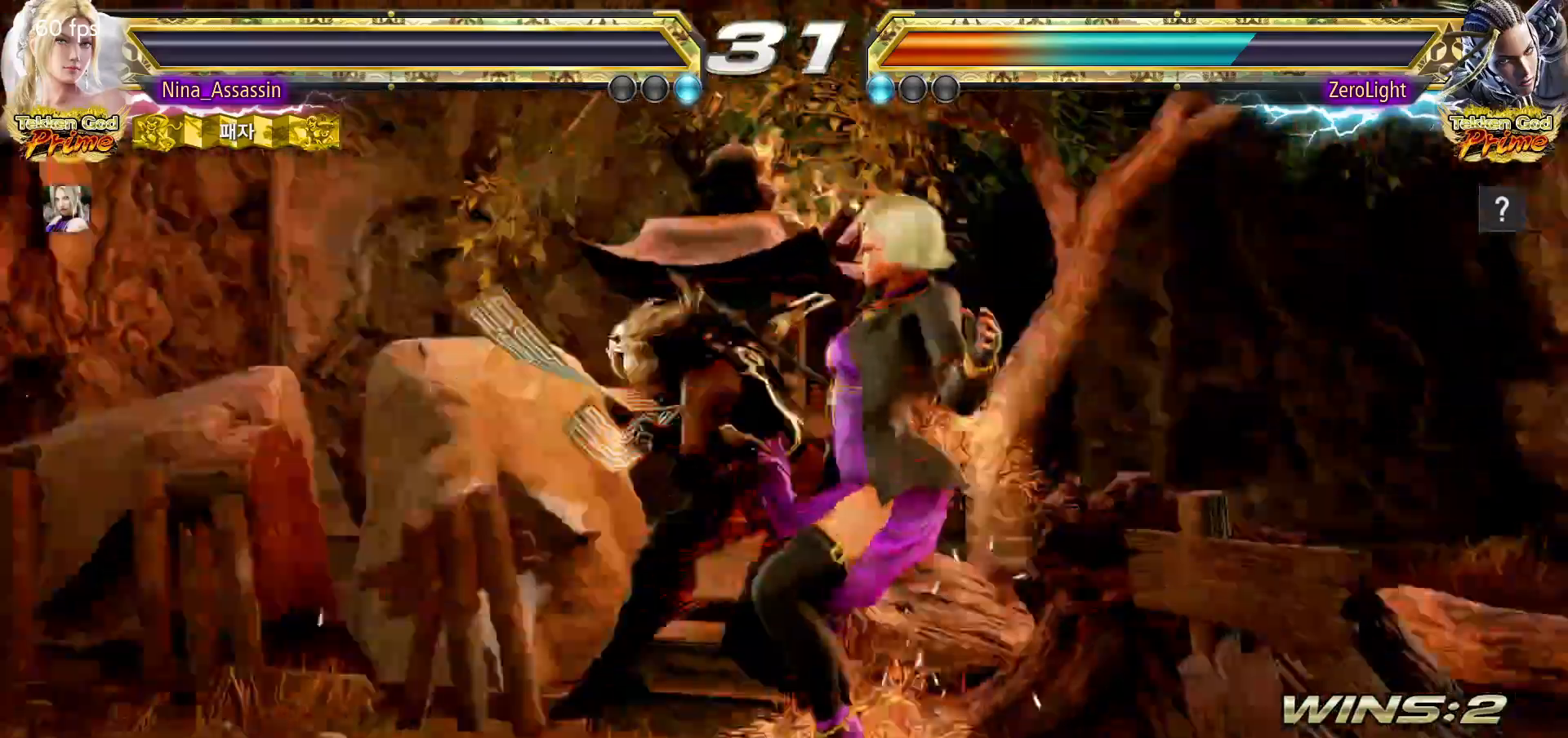
{"dt_ms": 500, "buttons": [], "left_stick": "center", "events": [[17, "START", "up"], [67, "START", "down"], [117, "START", "up"], [167, "START", "down"], [217, "START", "up"], [267, "START", "down"], [300, "START", "up"], [367, "START", "down"], [417, "START", "up"], [467, "START", "down"], [500, "START", "up"]]}
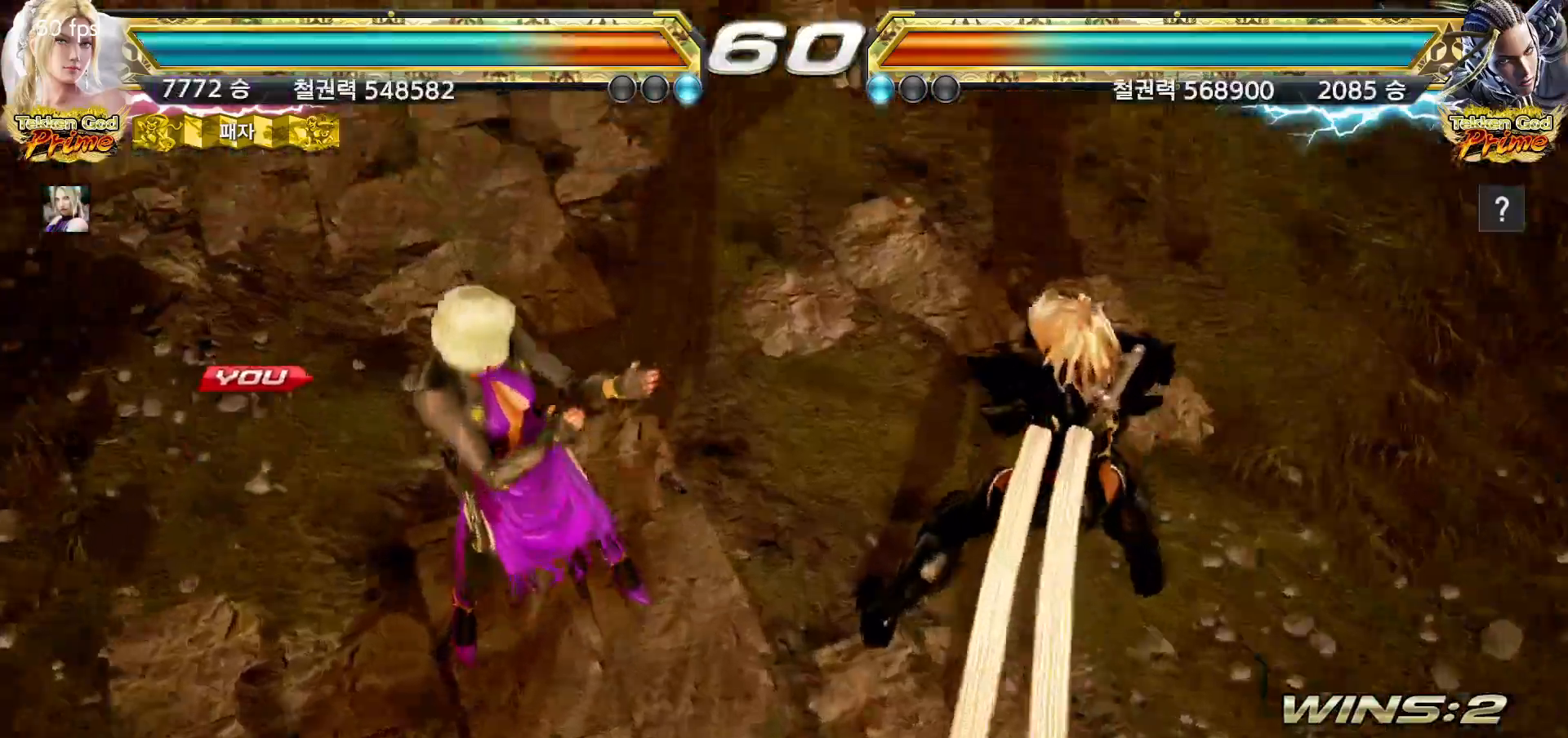
{"dt_ms": 500, "buttons": [], "left_stick": "center", "events": [[67, "START", "down"], [100, "START", "up"], [150, "START", "down"], [200, "START", "up"], [250, "START", "down"], [300, "START", "up"], [350, "START", "down"], [400, "START", "up"], [450, "START", "down"], [500, "START", "up"]]}
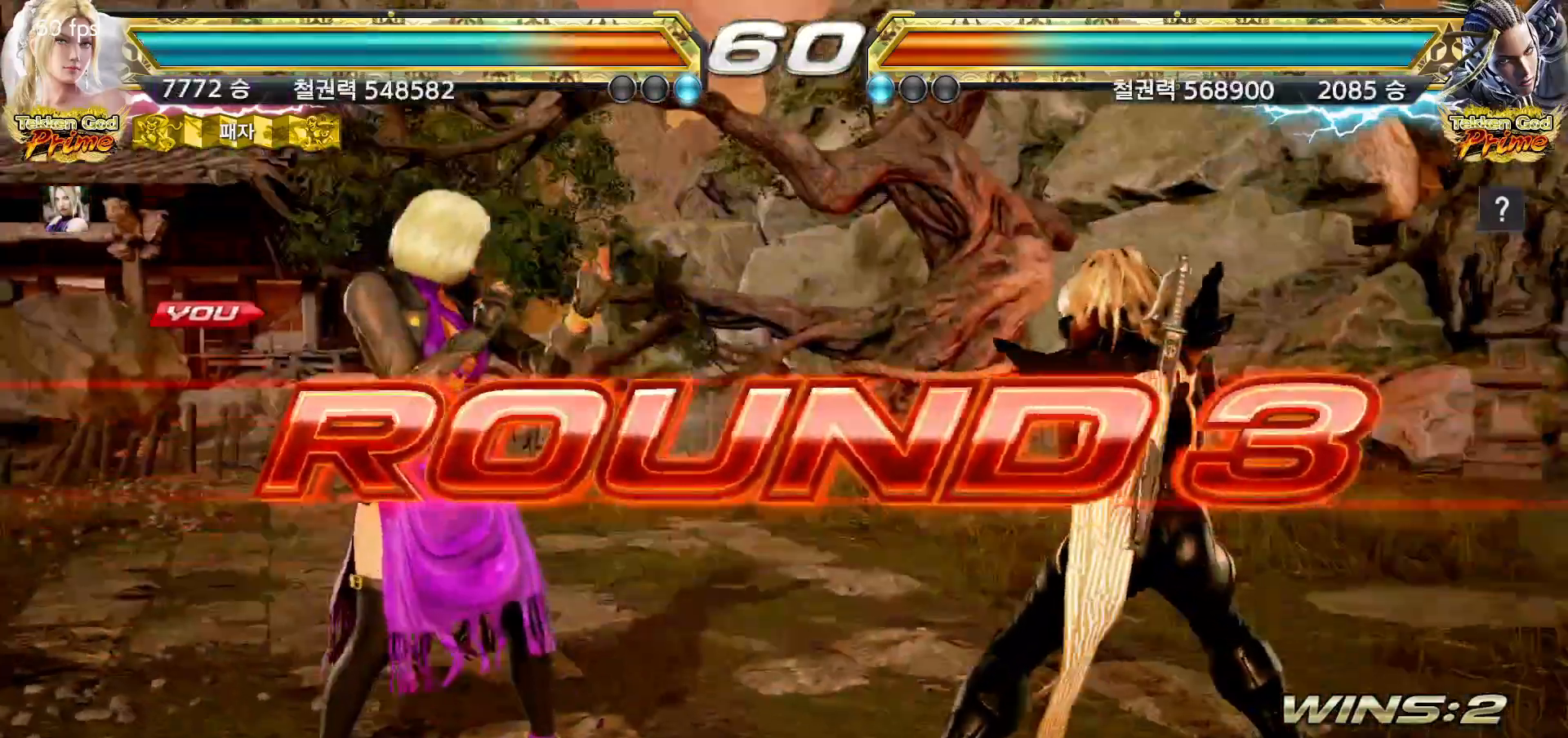
{"dt_ms": 500, "buttons": [], "left_stick": "center", "events": [[33, "START", "down"], [83, "START", "up"], [133, "START", "down"], [183, "START", "up"], [233, "START", "down"], [283, "START", "up"], [333, "START", "down"], [383, "START", "up"], [433, "START", "down"], [467, "START", "up"]]}
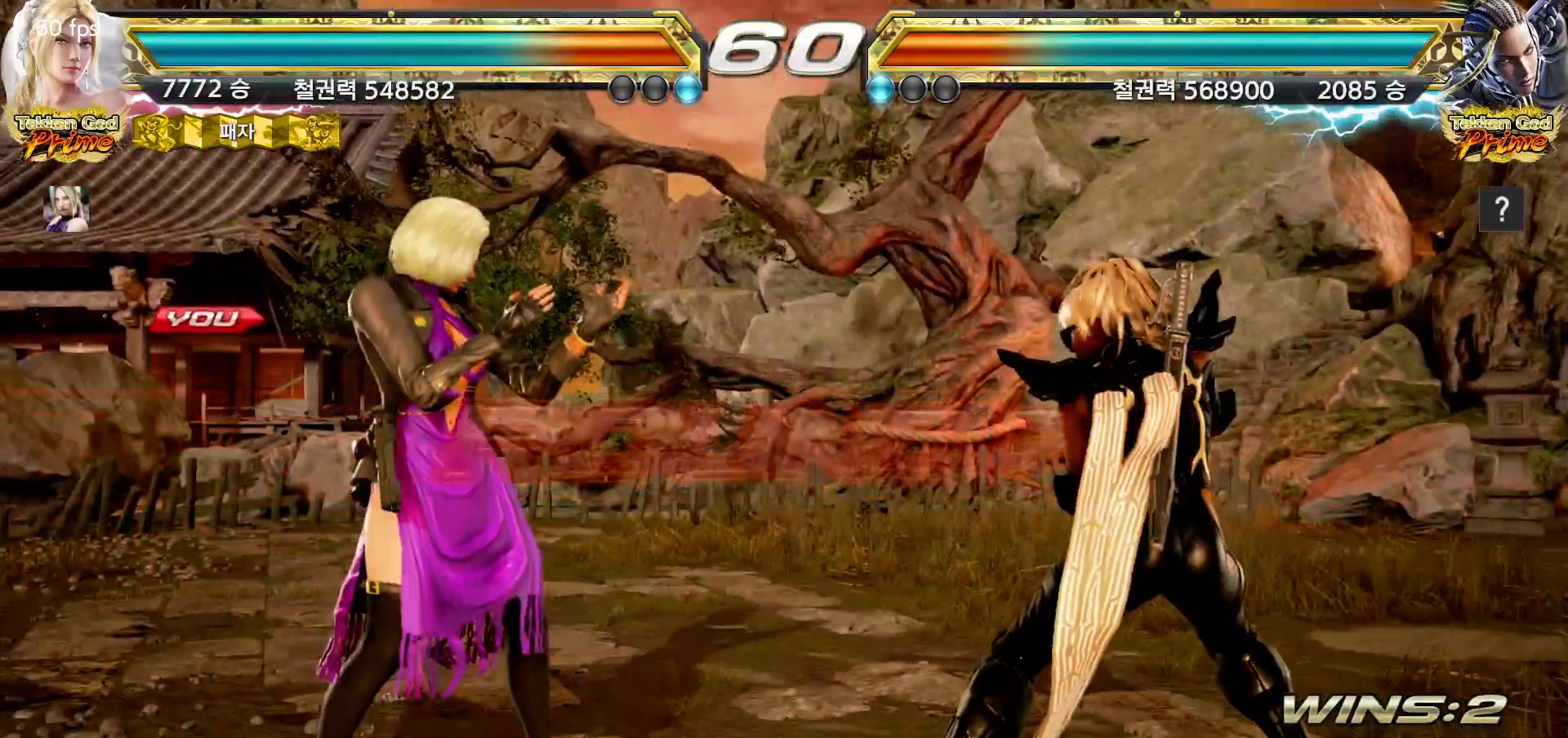
{"dt_ms": 500, "buttons": ["START"], "left_stick": "center", "events": [[17, "START", "down"], [83, "START", "up"], [117, "START", "down"], [150, "START", "up"], [217, "START", "down"], [267, "START", "up"], [300, "START", "down"], [350, "START", "up"], [400, "START", "down"], [467, "START", "up"], [500, "START", "down"]]}
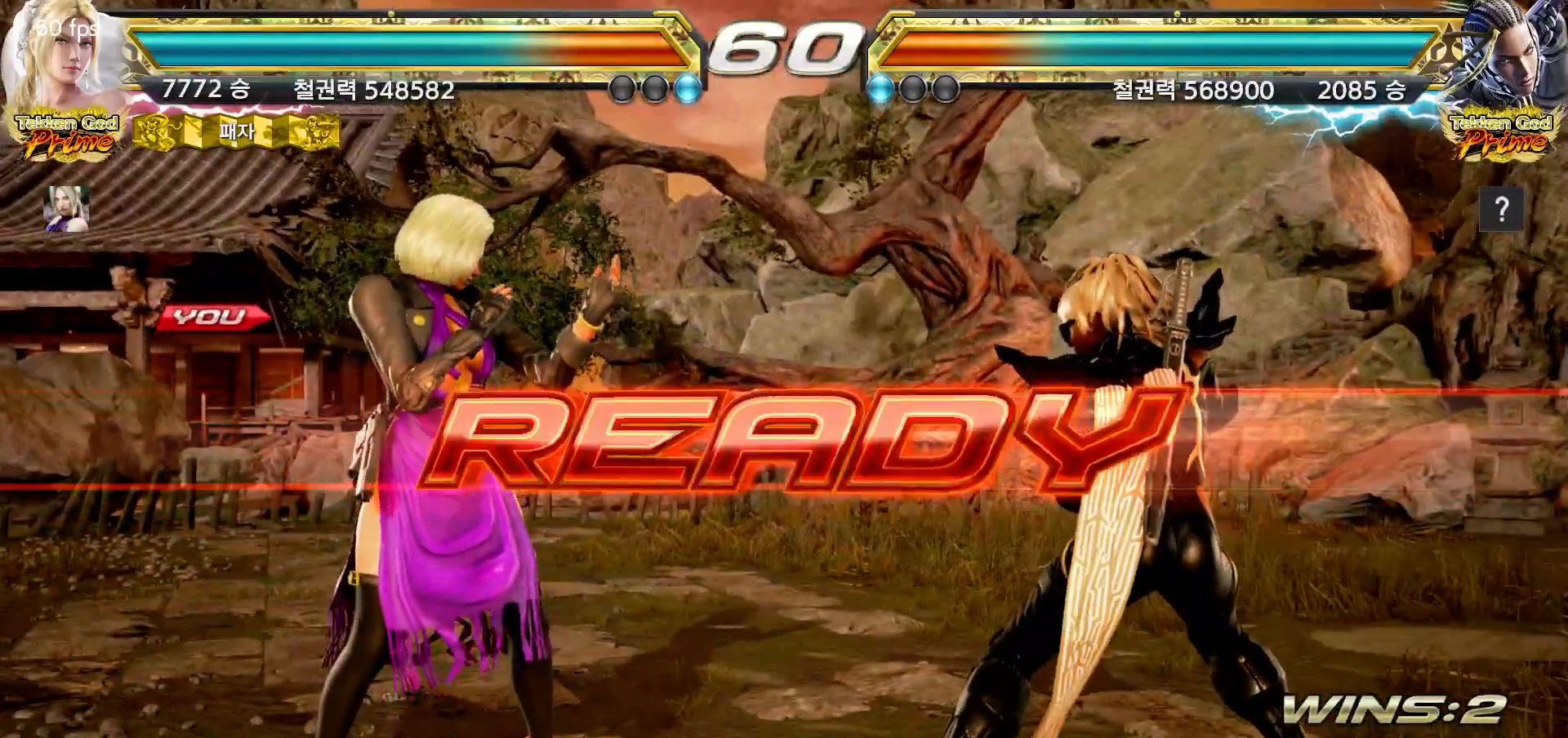
{"dt_ms": 500, "buttons": [], "left_stick": "center", "events": [[33, "START", "up"], [83, "START", "down"], [133, "START", "up"], [183, "START", "down"], [217, "START", "up"], [250, "START", "down"], [317, "START", "up"], [333, "START", "down"], [383, "START", "up"]]}
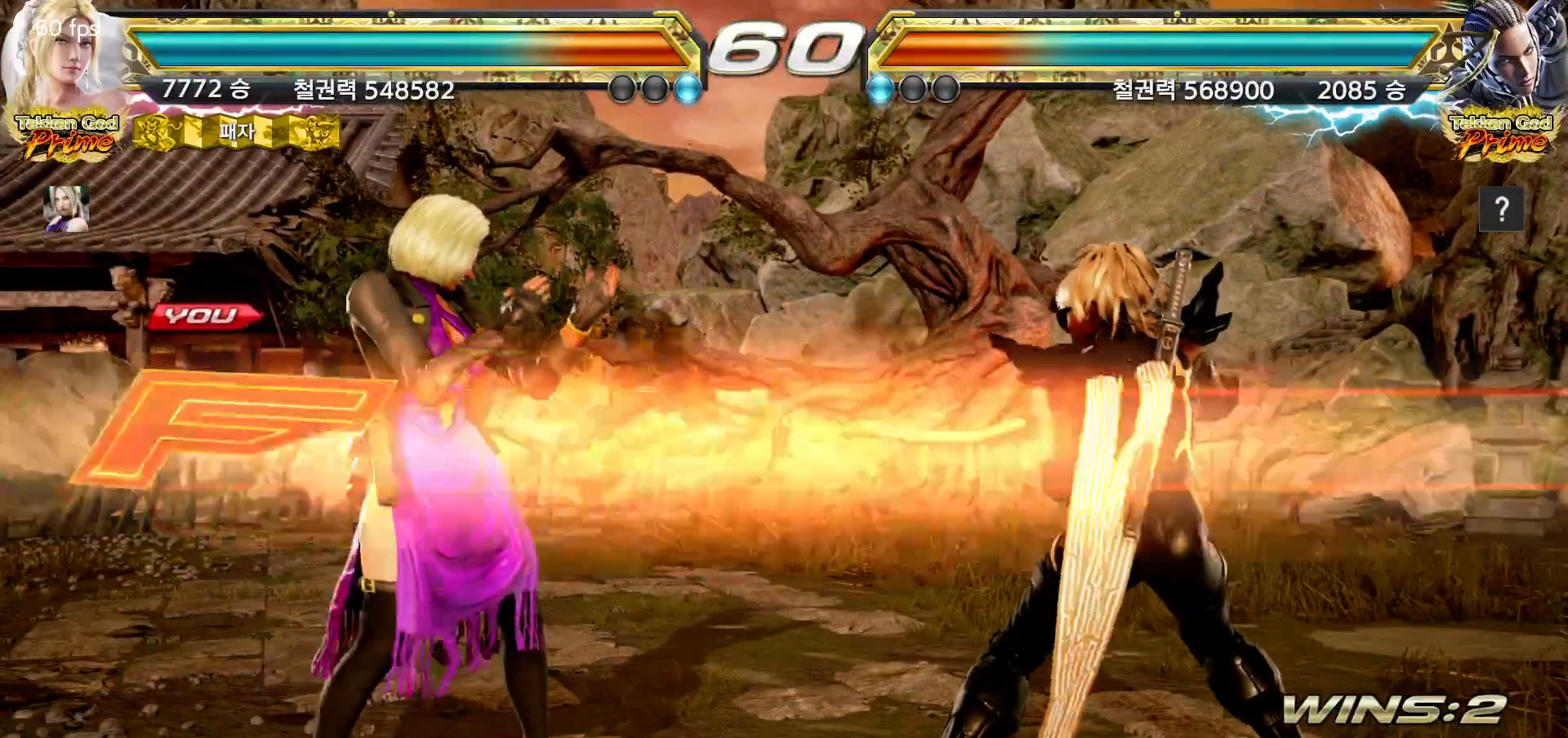
{"dt_ms": 1000, "buttons": [], "left_stick": "center"}
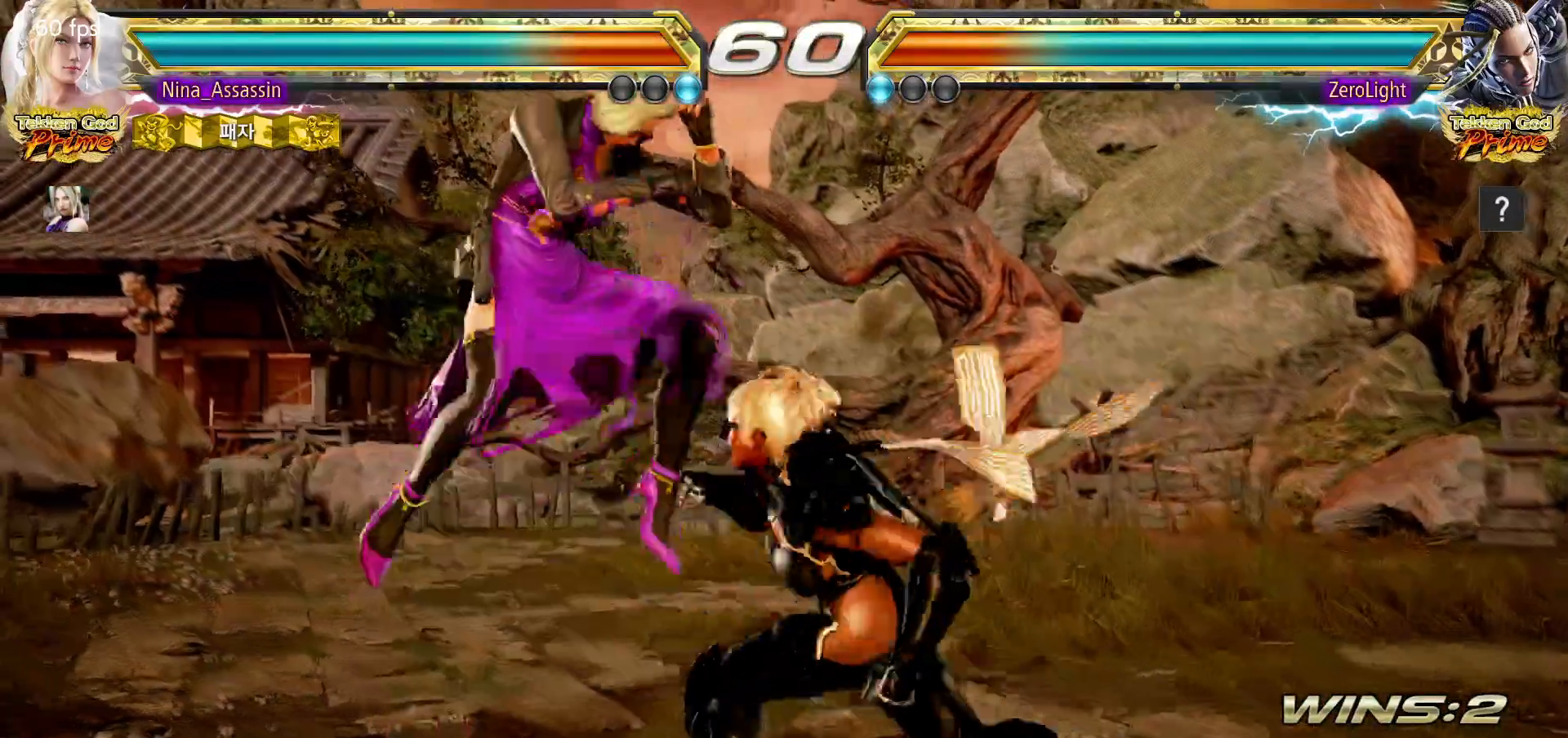
{"dt_ms": 500, "buttons": ["TRIANGLE"], "left_stick": "center", "events": [[467, "TRIANGLE", "down"]]}
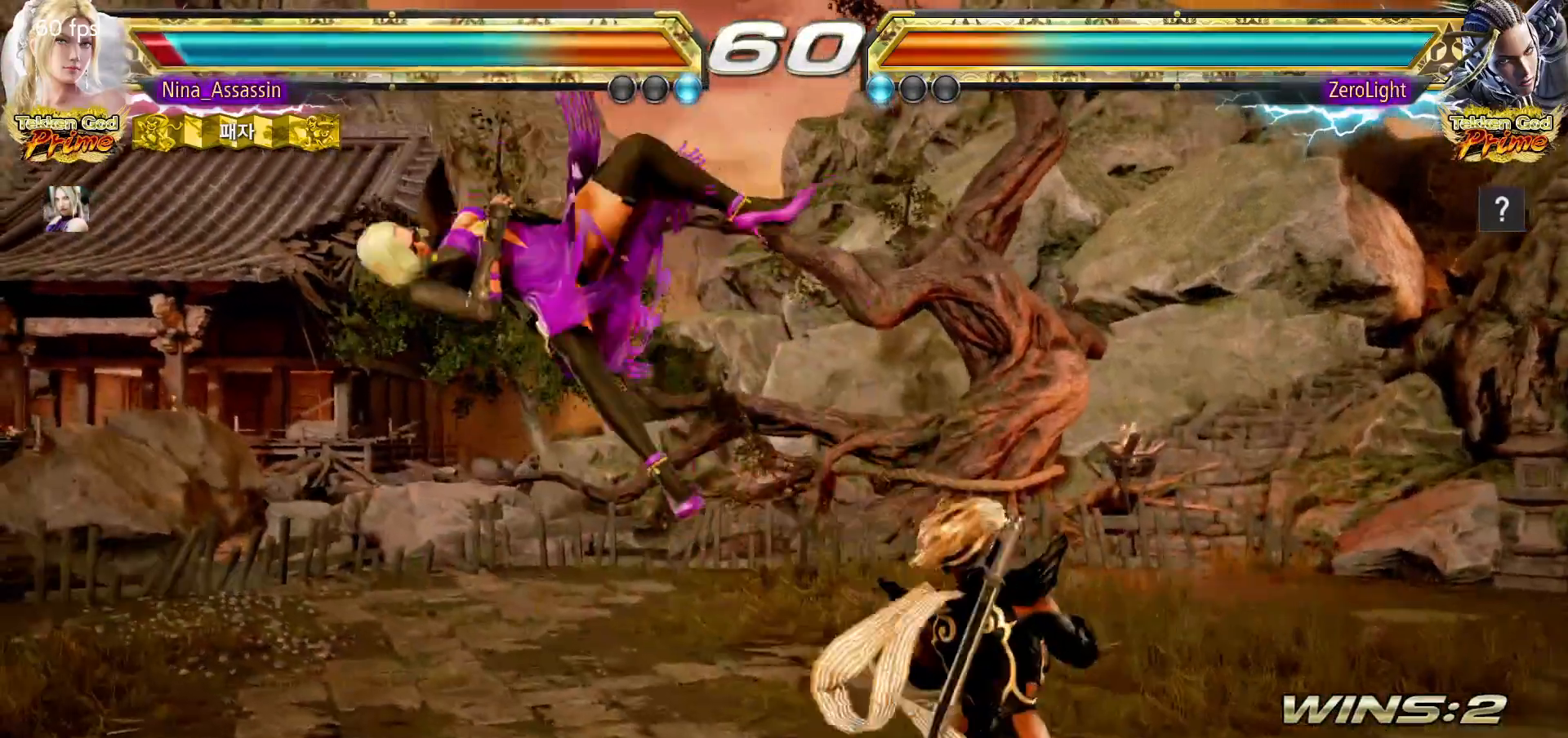
{"dt_ms": 500, "buttons": [], "left_stick": "center", "events": [[17, "TRIANGLE", "up"], [33, "SQUARE", "down"], [100, "SQUARE", "up"], [133, "TRIANGLE", "down"], [200, "TRIANGLE", "up"], [233, "SQUARE", "down"], [283, "SQUARE", "up"], [333, "TRIANGLE", "down"], [383, "TRIANGLE", "up"], [417, "SQUARE", "down"], [467, "SQUARE", "up"]]}
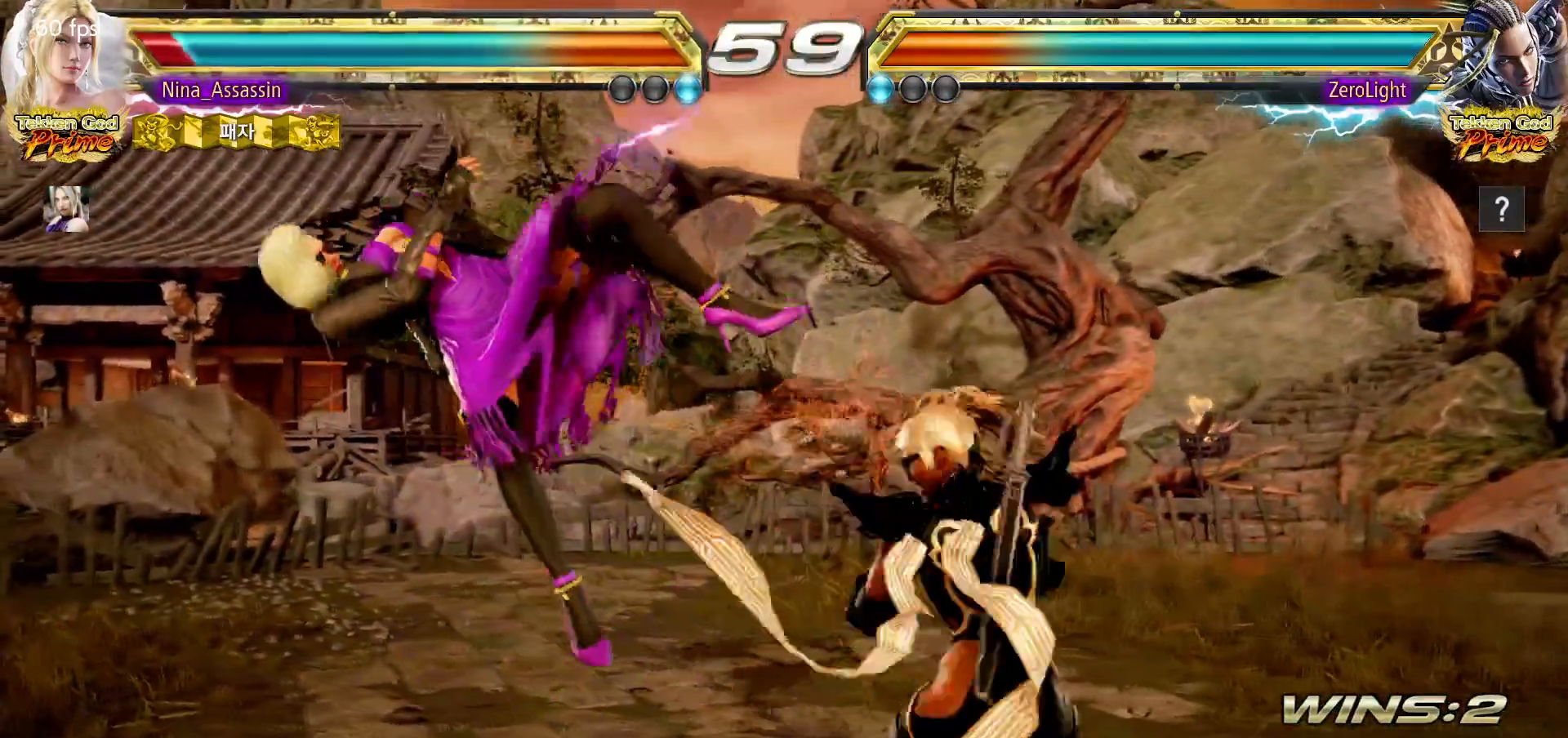
{"dt_ms": 500, "buttons": ["SQUARE"], "left_stick": "center", "events": [[17, "TRIANGLE", "down"], [67, "TRIANGLE", "up"], [100, "SQUARE", "down"], [150, "SQUARE", "up"], [200, "TRIANGLE", "down"], [267, "TRIANGLE", "up"], [283, "SQUARE", "down"], [333, "SQUARE", "up"], [400, "TRIANGLE", "down"], [450, "TRIANGLE", "up"], [483, "SQUARE", "down"]]}
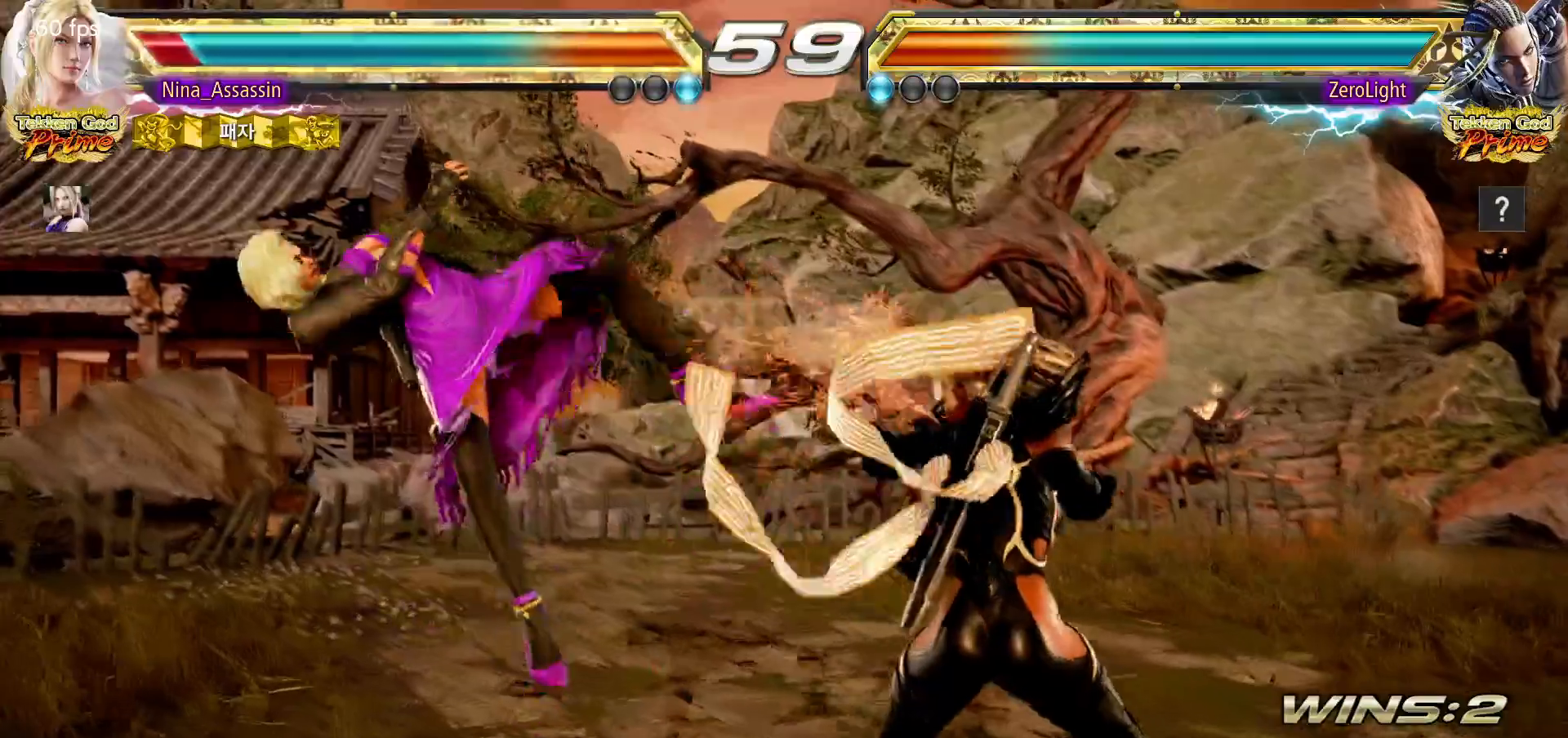
{"dt_ms": 500, "buttons": ["TRIANGLE"], "left_stick": "center", "events": [[33, "SQUARE", "up"], [83, "TRIANGLE", "down"], [133, "TRIANGLE", "up"], [167, "SQUARE", "down"], [217, "SQUARE", "up"], [267, "TRIANGLE", "down"], [333, "TRIANGLE", "up"], [367, "SQUARE", "down"], [417, "SQUARE", "up"], [467, "TRIANGLE", "down"]]}
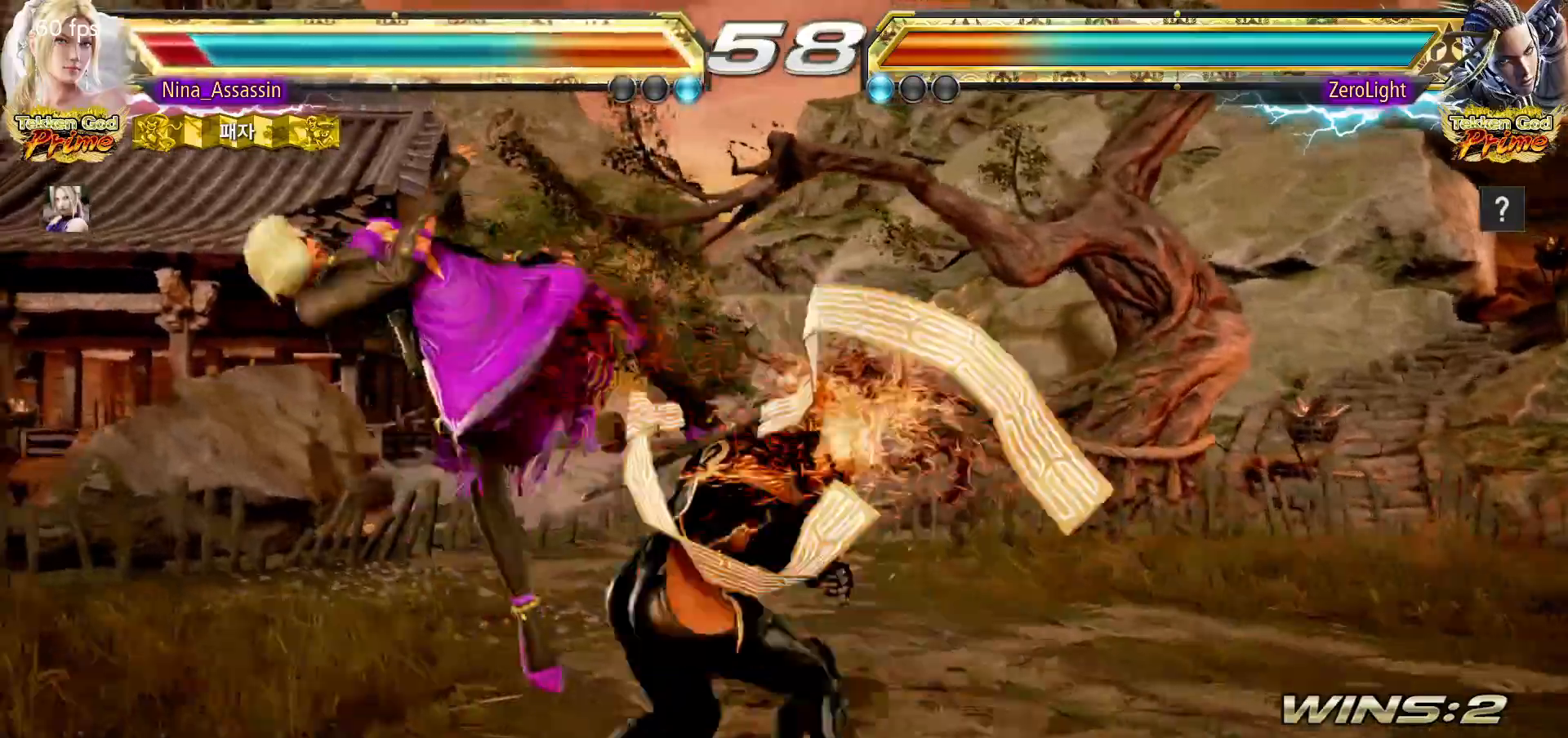
{"dt_ms": 500, "buttons": ["SQUARE"], "left_stick": "center", "events": [[17, "TRIANGLE", "up"], [67, "SQUARE", "down"], [117, "SQUARE", "up"], [167, "TRIANGLE", "down"], [217, "TRIANGLE", "up"], [267, "SQUARE", "down"], [317, "SQUARE", "up"], [367, "TRIANGLE", "down"], [417, "TRIANGLE", "up"], [467, "SQUARE", "down"]]}
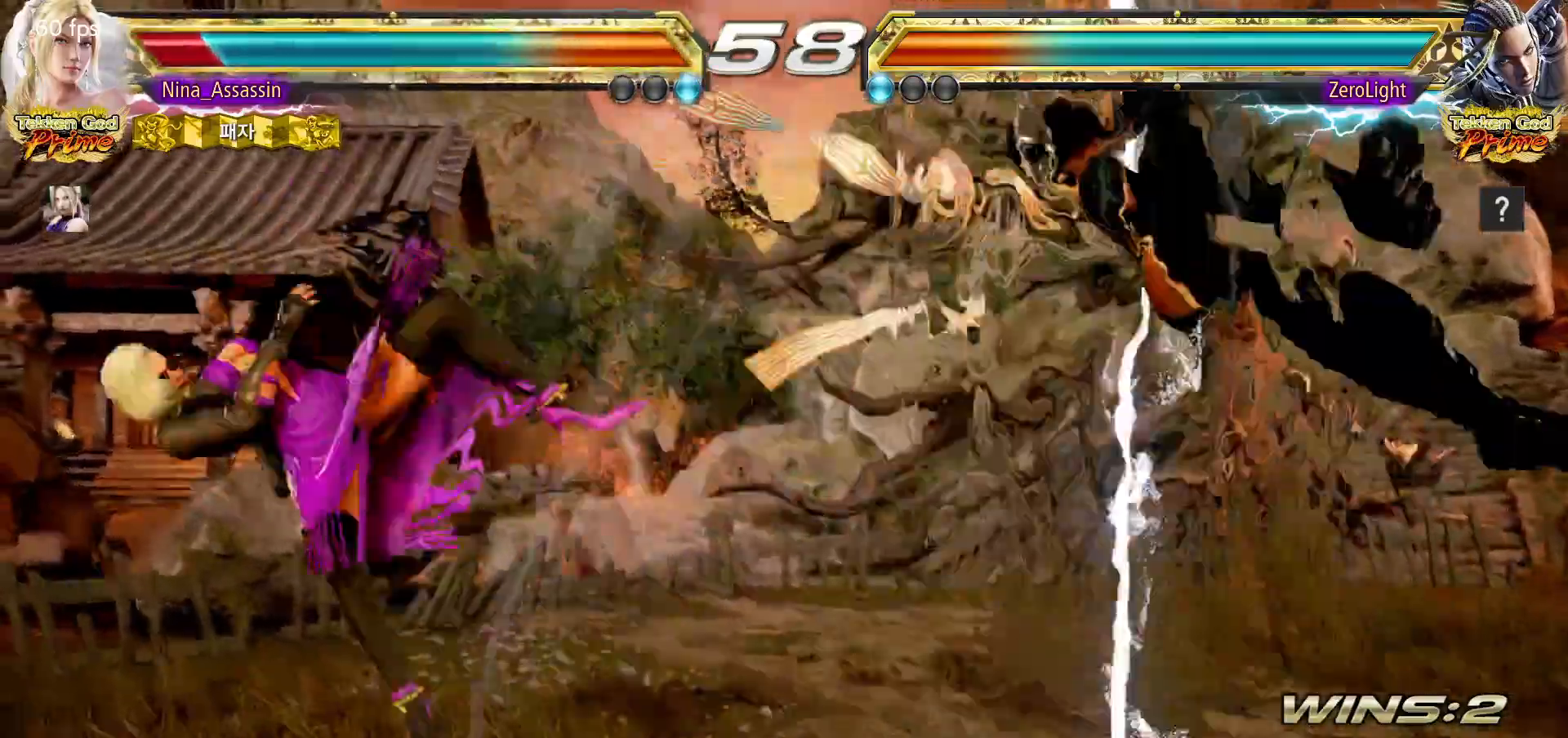
{"dt_ms": 500, "buttons": ["TRIANGLE"], "left_stick": "center", "events": [[17, "SQUARE", "up"], [67, "TRIANGLE", "down"], [117, "TRIANGLE", "up"], [150, "SQUARE", "down"], [217, "SQUARE", "up"], [267, "TRIANGLE", "down"], [317, "TRIANGLE", "up"], [350, "SQUARE", "down"], [400, "SQUARE", "up"], [467, "TRIANGLE", "down"]]}
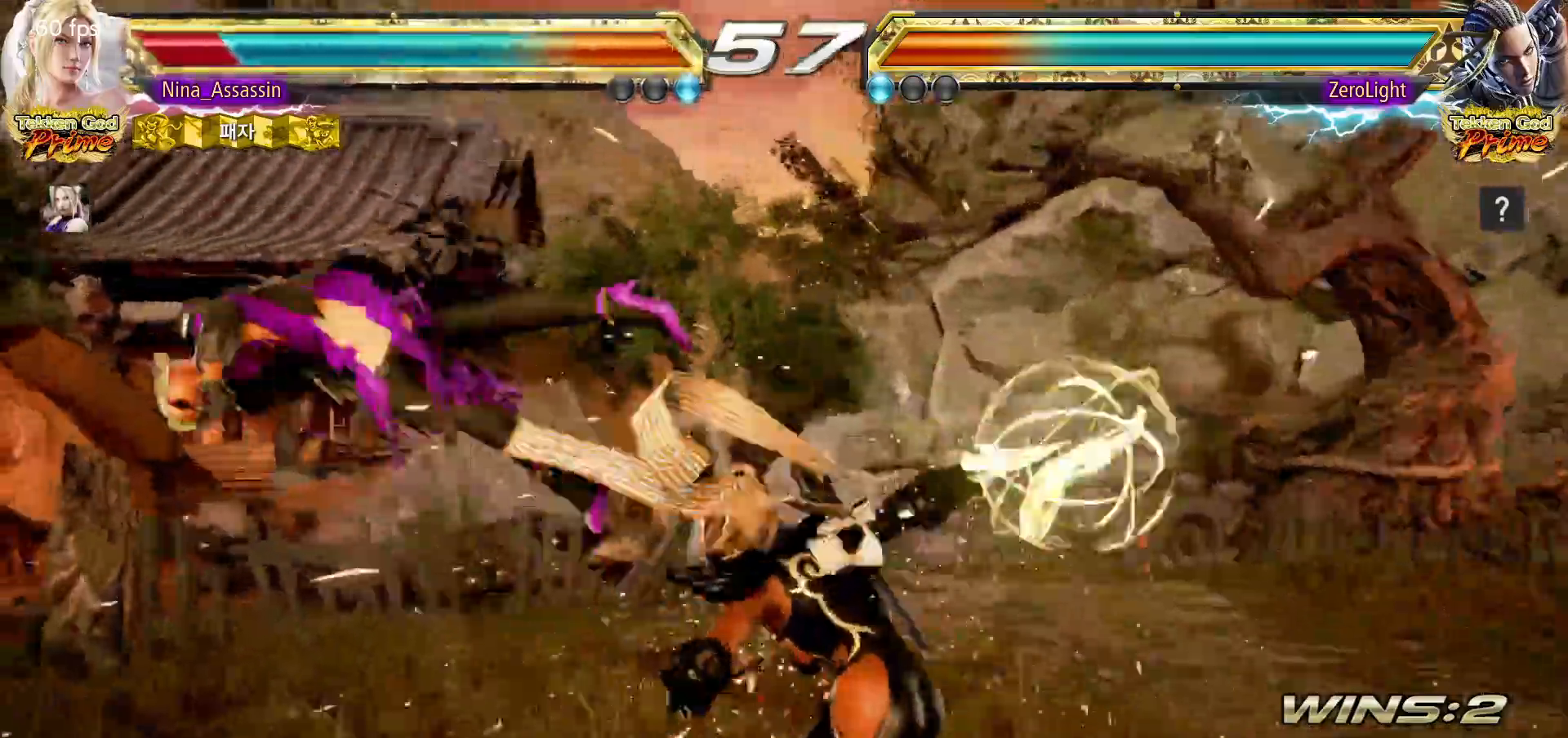
{"dt_ms": 500, "buttons": ["SQUARE"], "left_stick": "center", "events": [[17, "TRIANGLE", "up"], [50, "SQUARE", "down"], [100, "SQUARE", "up"], [167, "TRIANGLE", "down"], [217, "TRIANGLE", "up"], [267, "SQUARE", "down"], [300, "SQUARE", "up"], [367, "TRIANGLE", "down"], [417, "TRIANGLE", "up"], [467, "SQUARE", "down"]]}
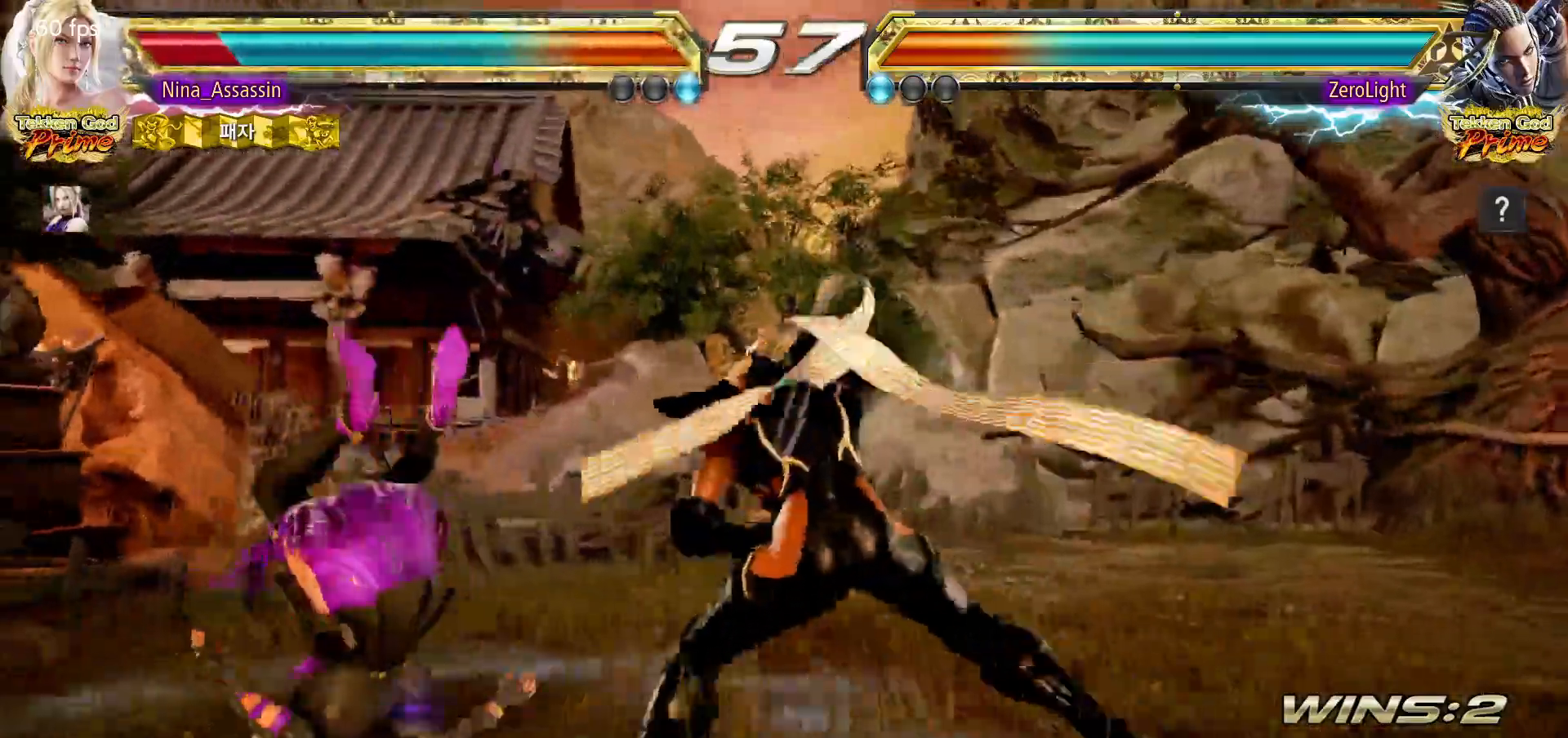
{"dt_ms": 500, "buttons": ["TRIANGLE"], "left_stick": "center", "events": [[17, "SQUARE", "up"], [67, "TRIANGLE", "down"], [117, "TRIANGLE", "up"], [167, "SQUARE", "down"], [217, "SQUARE", "up"], [267, "TRIANGLE", "down"], [317, "TRIANGLE", "up"], [367, "SQUARE", "down"], [417, "SQUARE", "up"], [467, "TRIANGLE", "down"]]}
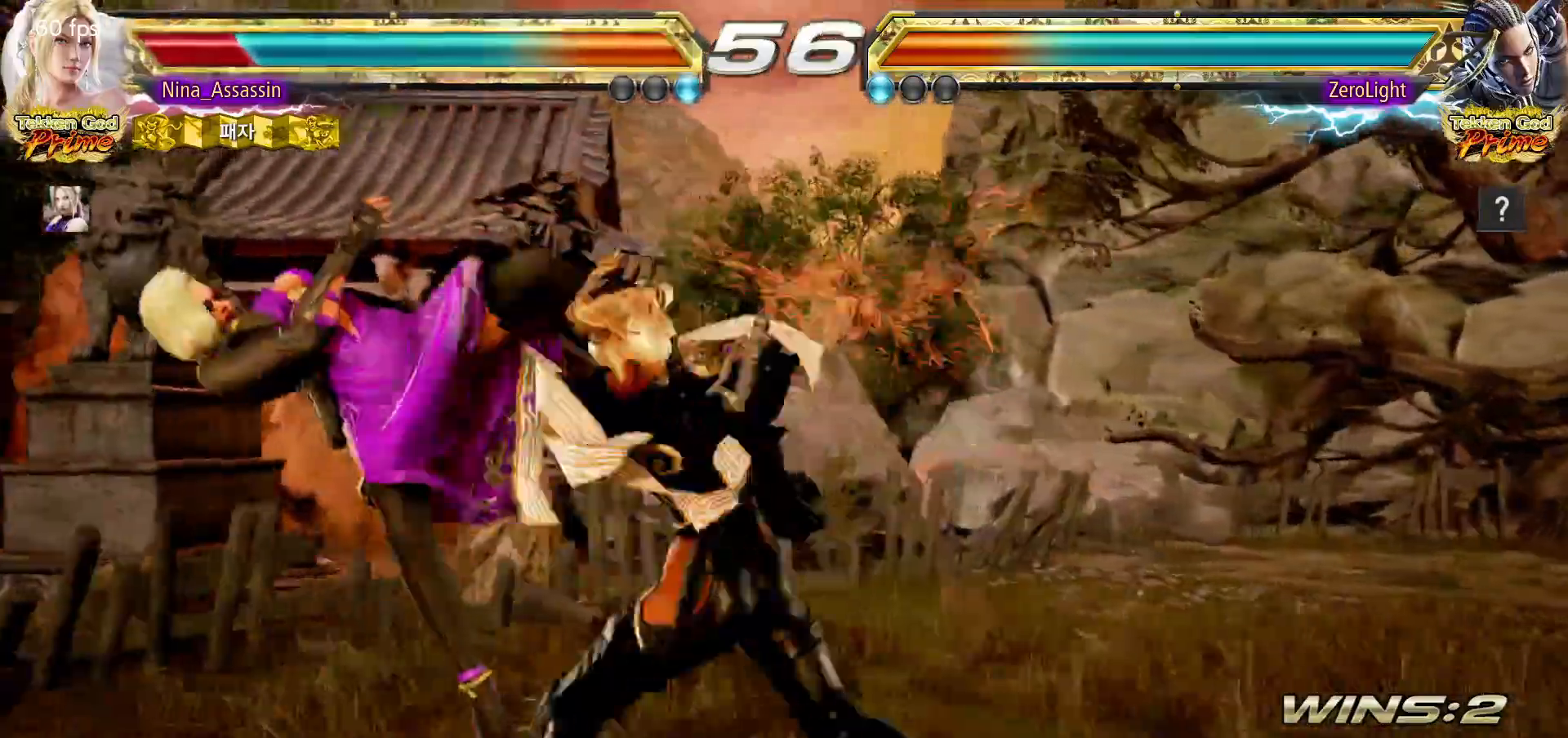
{"dt_ms": 500, "buttons": ["SQUARE"], "left_stick": "center", "events": [[33, "TRIANGLE", "up"], [67, "SQUARE", "down"], [117, "SQUARE", "up"], [183, "TRIANGLE", "down"], [233, "TRIANGLE", "up"], [283, "SQUARE", "down"], [333, "SQUARE", "up"], [383, "TRIANGLE", "down"], [433, "TRIANGLE", "up"], [483, "SQUARE", "down"]]}
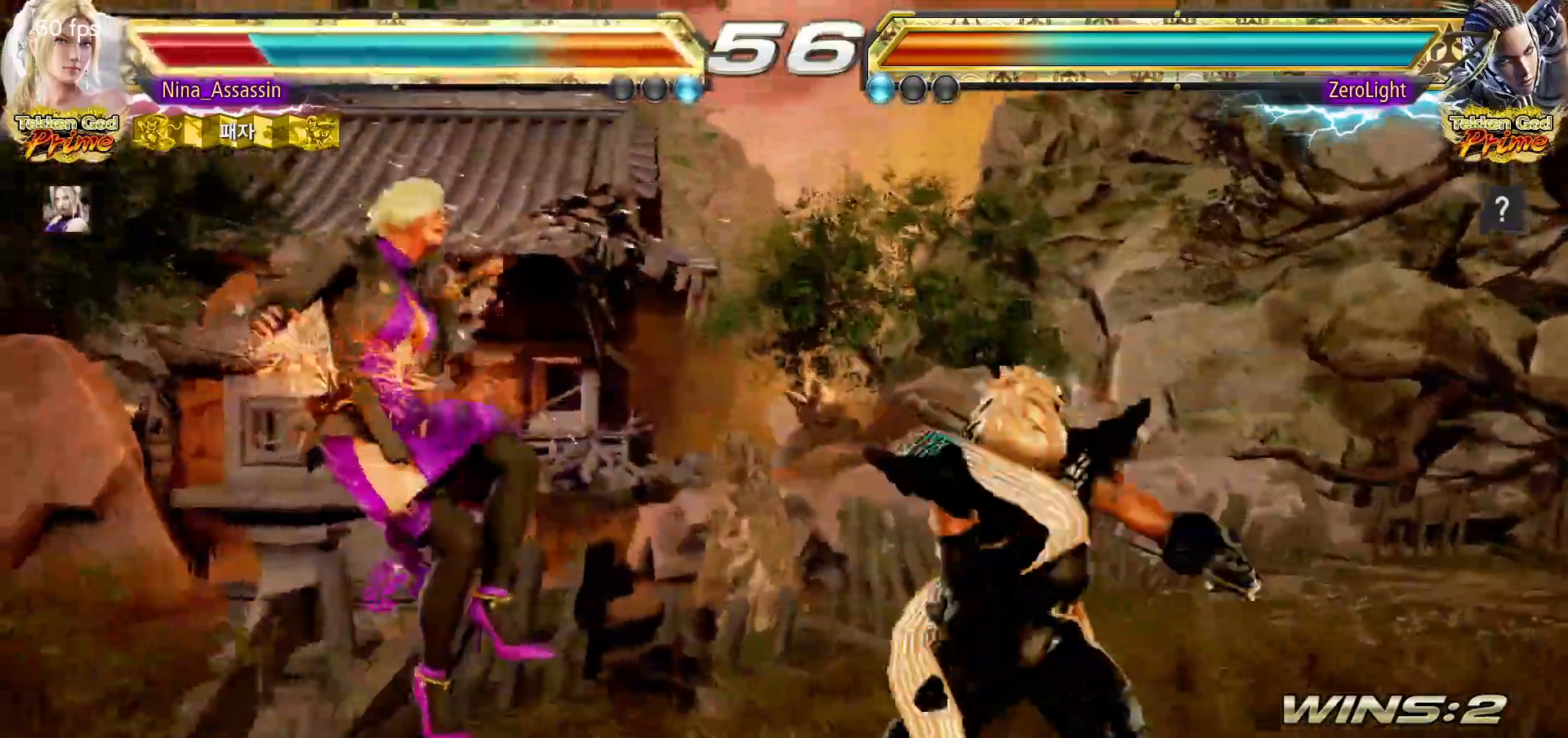
{"dt_ms": 500, "buttons": ["TRIANGLE"], "left_stick": "center", "events": [[33, "SQUARE", "up"], [100, "TRIANGLE", "down"], [150, "TRIANGLE", "up"], [200, "SQUARE", "down"], [250, "SQUARE", "up"], [300, "TRIANGLE", "down"], [350, "TRIANGLE", "up"], [400, "SQUARE", "down"], [450, "SQUARE", "up"], [500, "TRIANGLE", "down"]]}
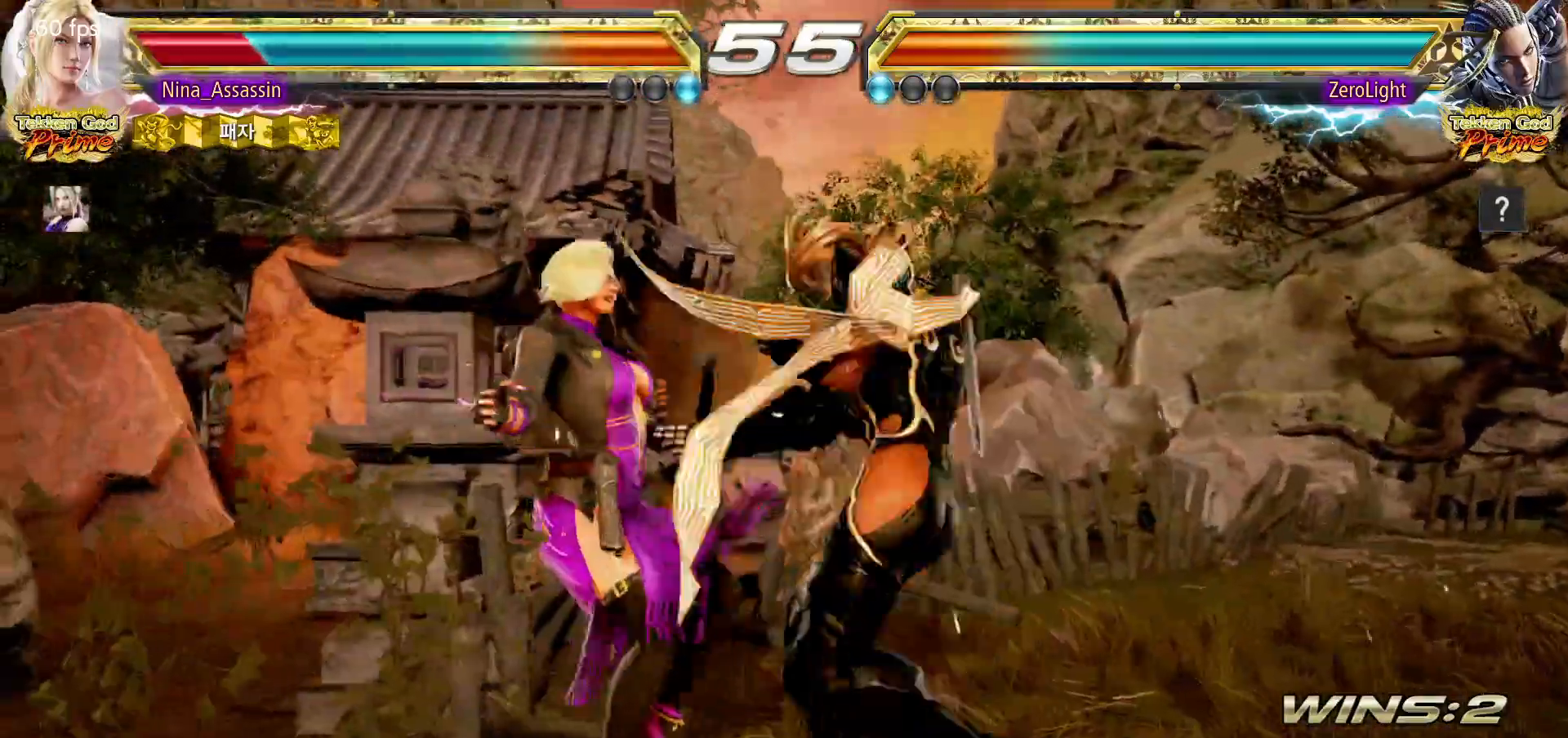
{"dt_ms": 500, "buttons": ["SQUARE"], "left_stick": "center", "events": [[67, "TRIANGLE", "up"], [100, "SQUARE", "down"], [150, "SQUARE", "up"], [200, "TRIANGLE", "down"], [267, "TRIANGLE", "up"], [300, "SQUARE", "down"], [350, "SQUARE", "up"], [400, "TRIANGLE", "down"], [467, "TRIANGLE", "up"], [500, "SQUARE", "down"]]}